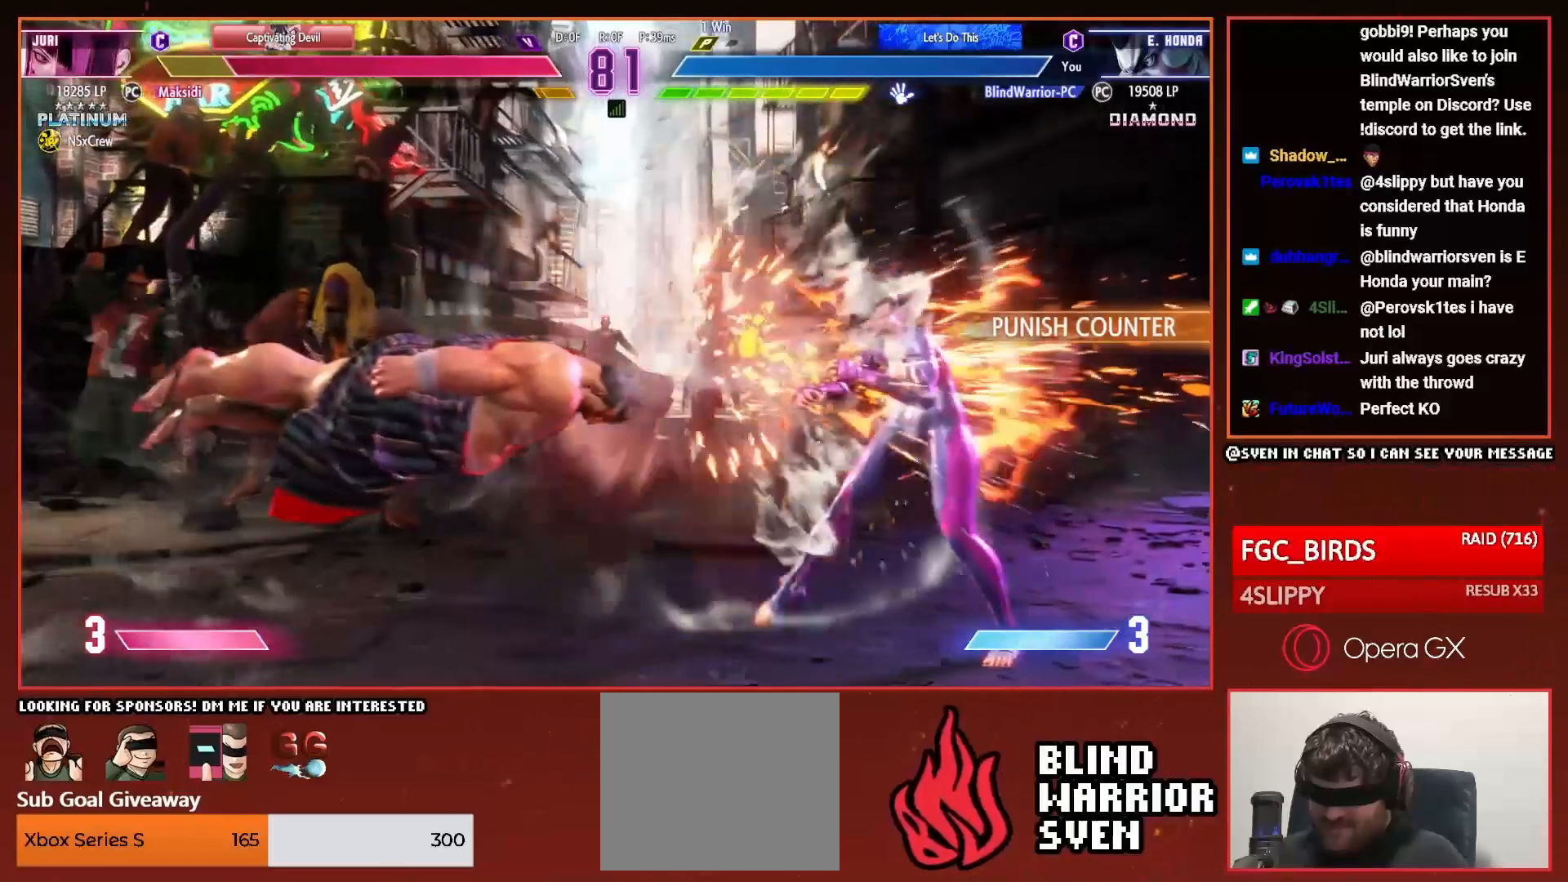
Gameplay with a controller (PlayStation layout); each line is a JSON object with the inputs held at the frame after it. "events" lists button and stick changes between this image and that frame as [ms after this image, input, new state], when the widget could be followed in between. Not read: left_stick.
{"buttons": ["DPAD_RIGHT"], "right_stick": "center", "events": [[234, "DPAD_LEFT", "up"], [301, "DPAD_RIGHT", "down"], [384, "DPAD_RIGHT", "up"], [467, "DPAD_RIGHT", "down"]]}
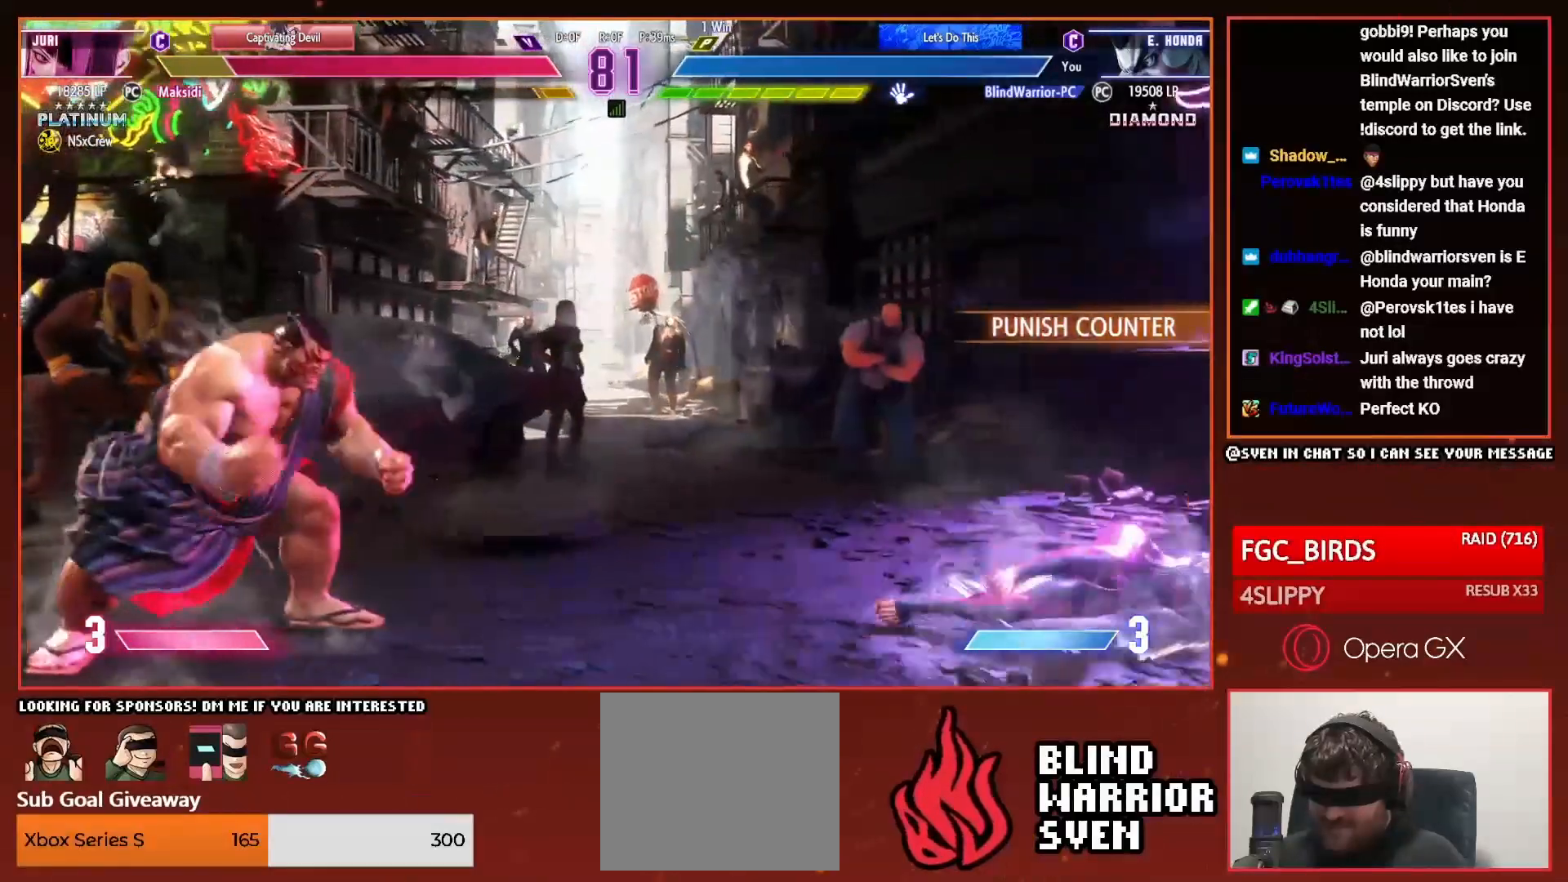
{"buttons": ["DPAD_RIGHT"], "right_stick": "center", "events": []}
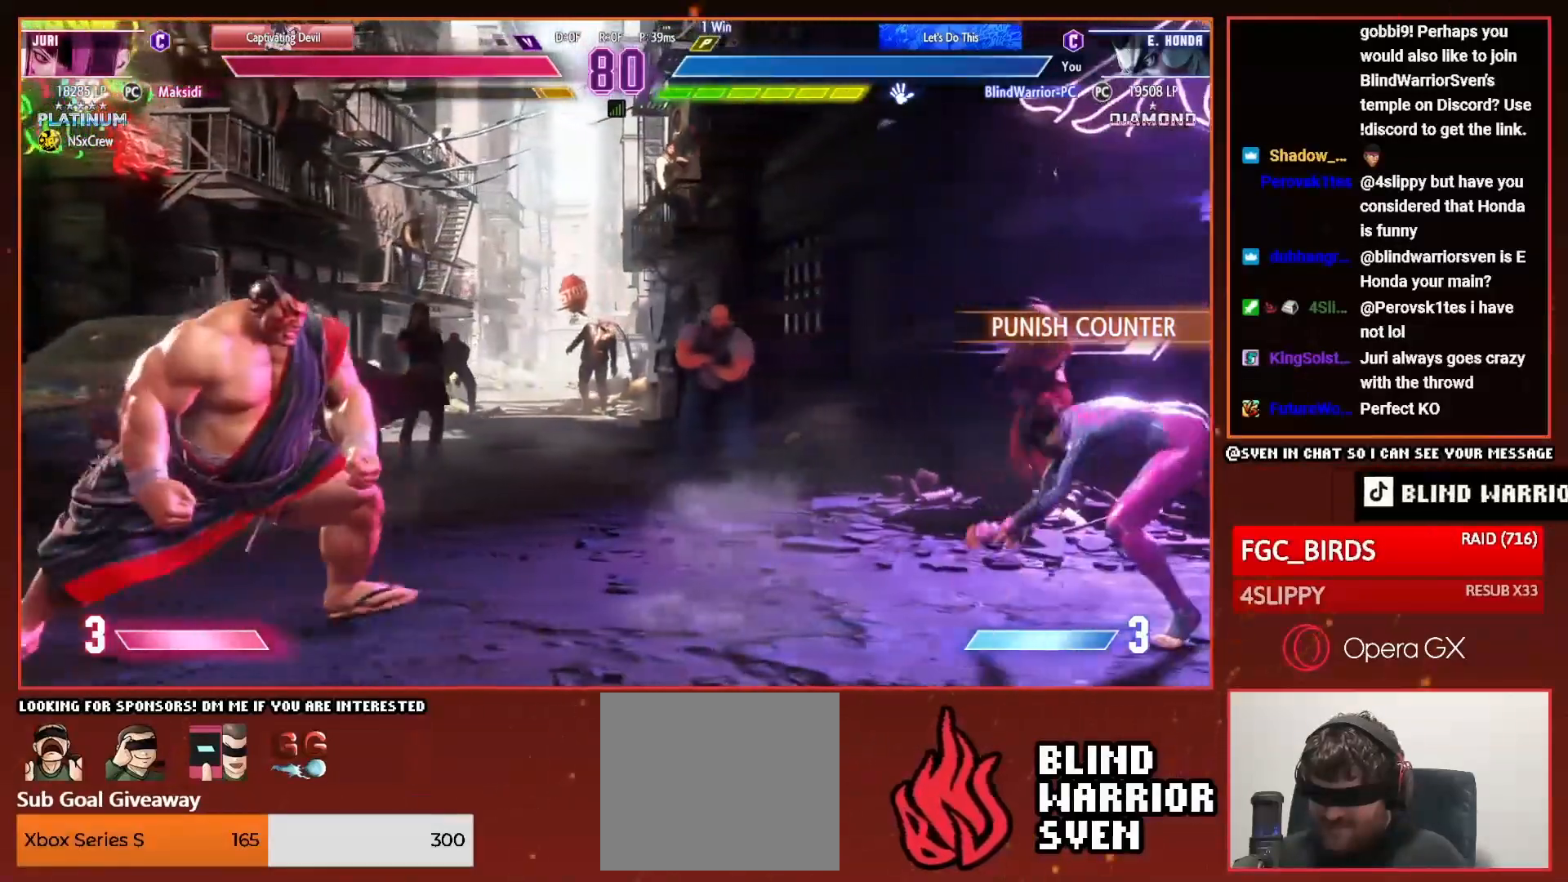
{"buttons": ["R1", "DPAD_LEFT"], "right_stick": "center", "events": [[34, "DPAD_UP", "down"], [217, "DPAD_RIGHT", "up"], [217, "DPAD_UP", "up"], [284, "DPAD_LEFT", "down"], [501, "R1", "down"]]}
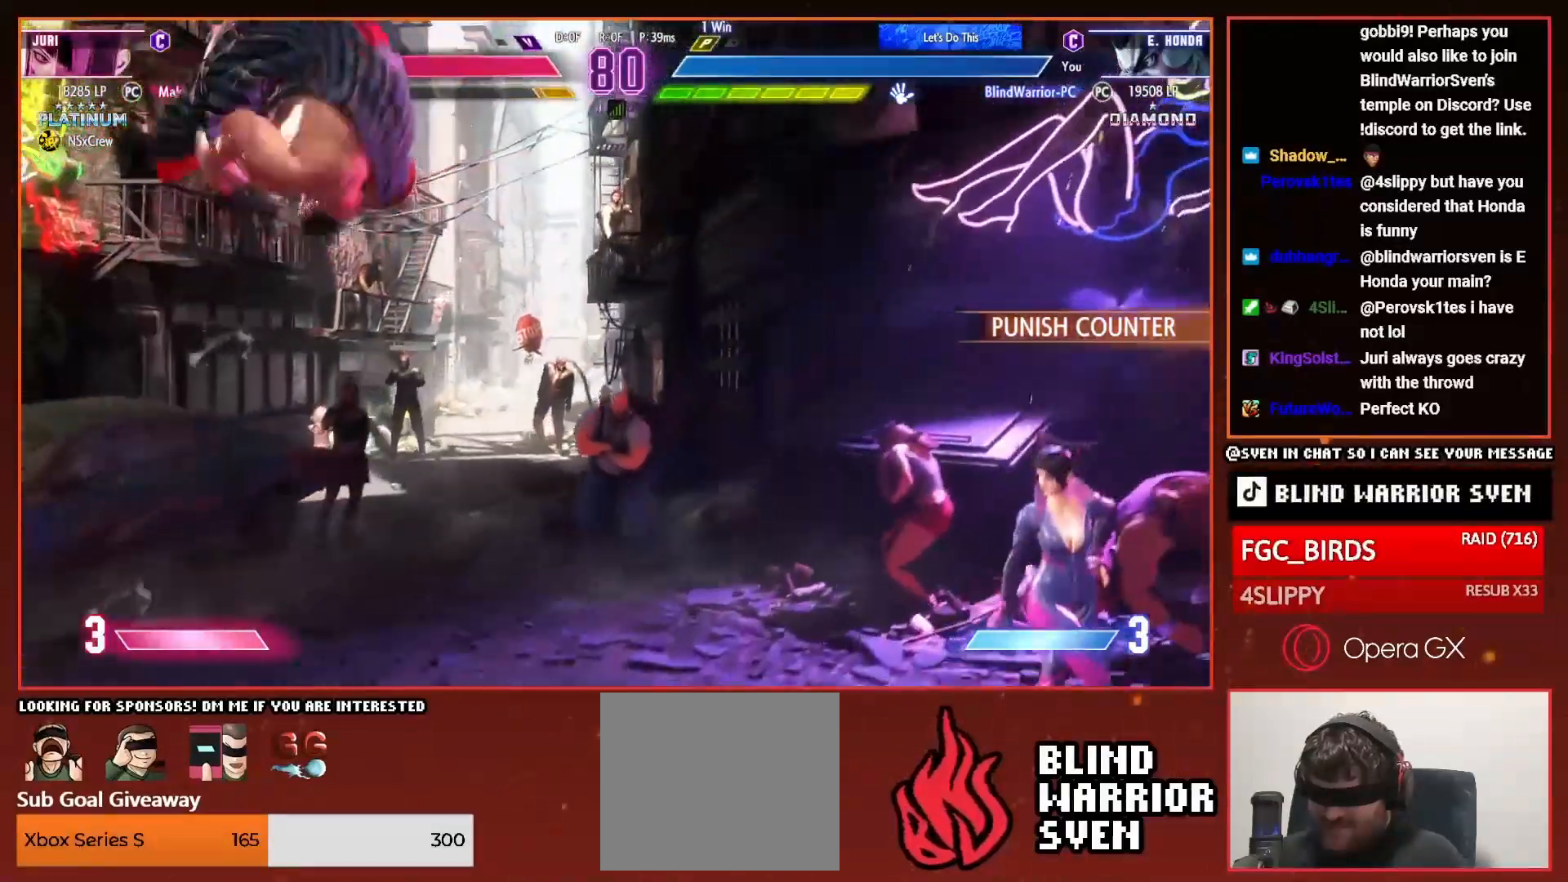
{"buttons": ["DPAD_LEFT"], "right_stick": "center", "events": [[83, "R1", "up"]]}
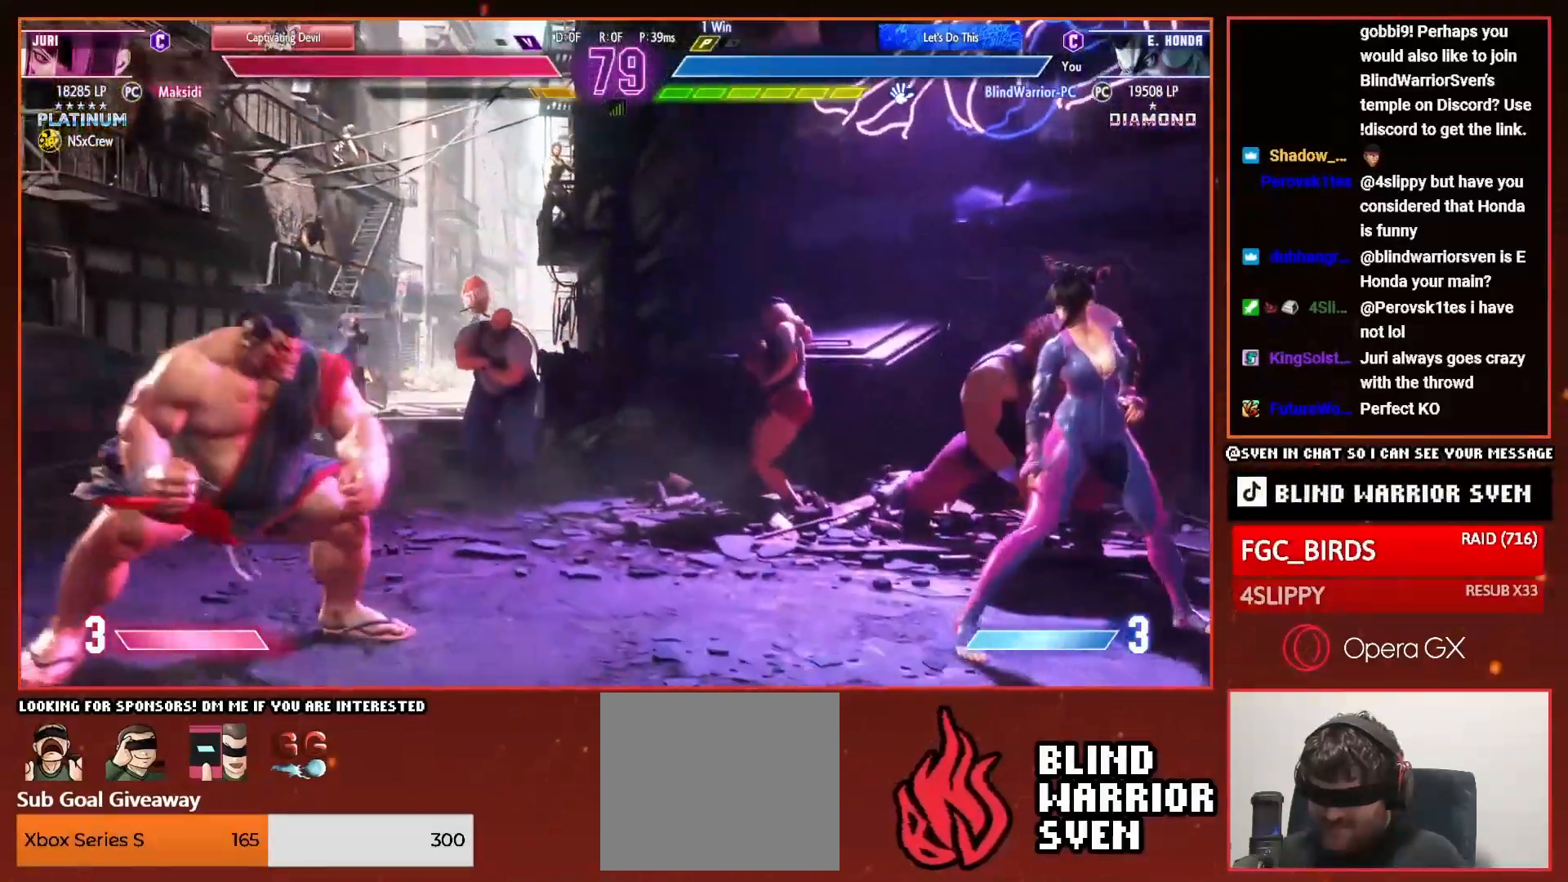
{"buttons": [], "right_stick": "center", "events": [[484, "DPAD_LEFT", "up"]]}
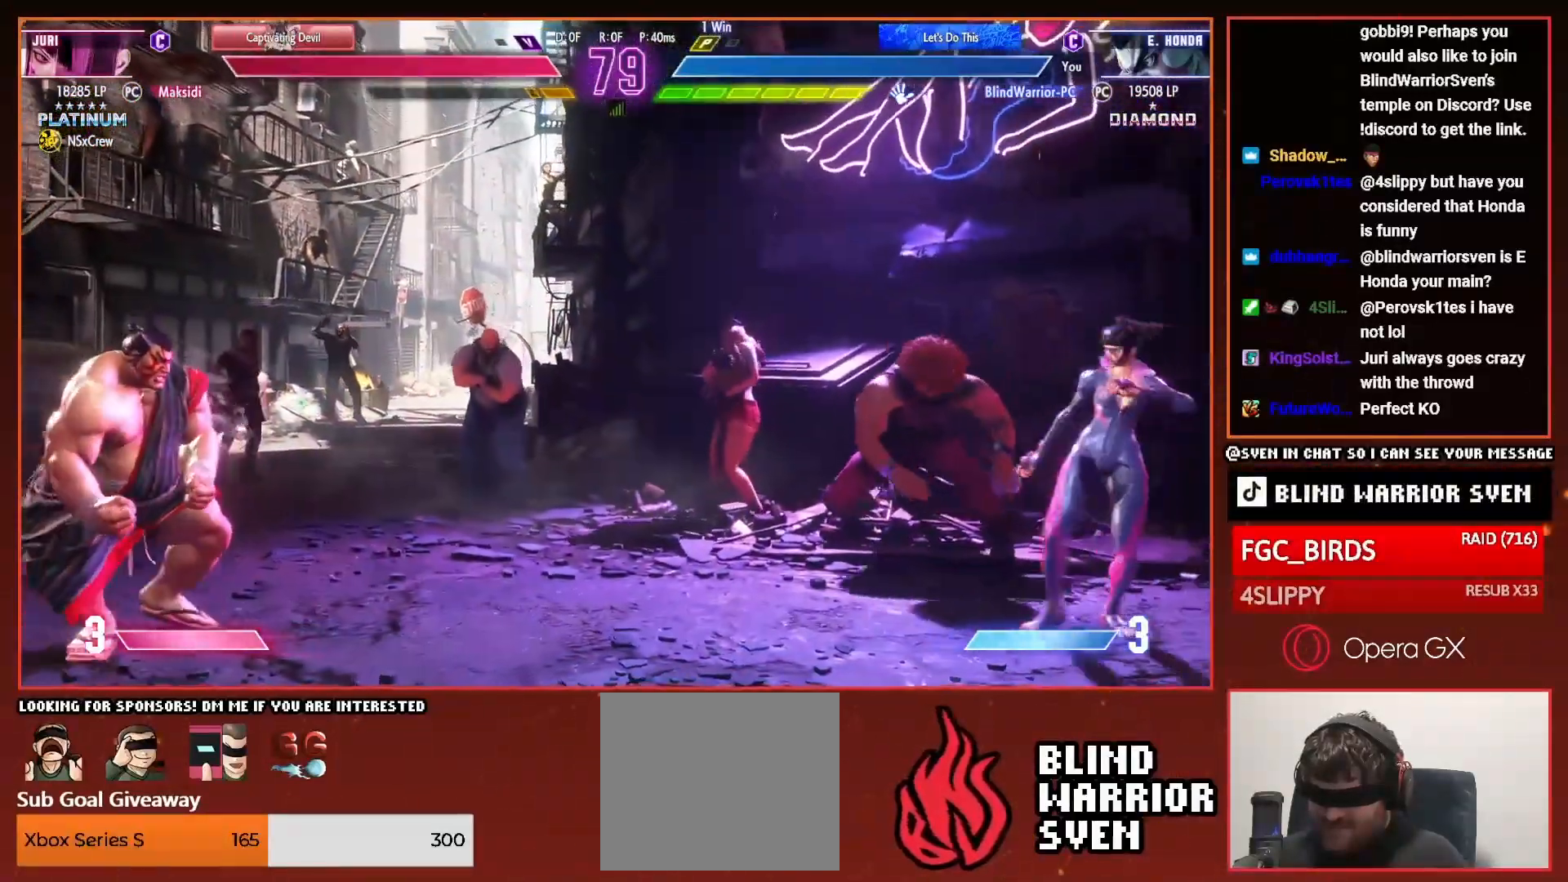
{"buttons": ["DPAD_RIGHT"], "right_stick": "center", "events": [[67, "DPAD_RIGHT", "down"]]}
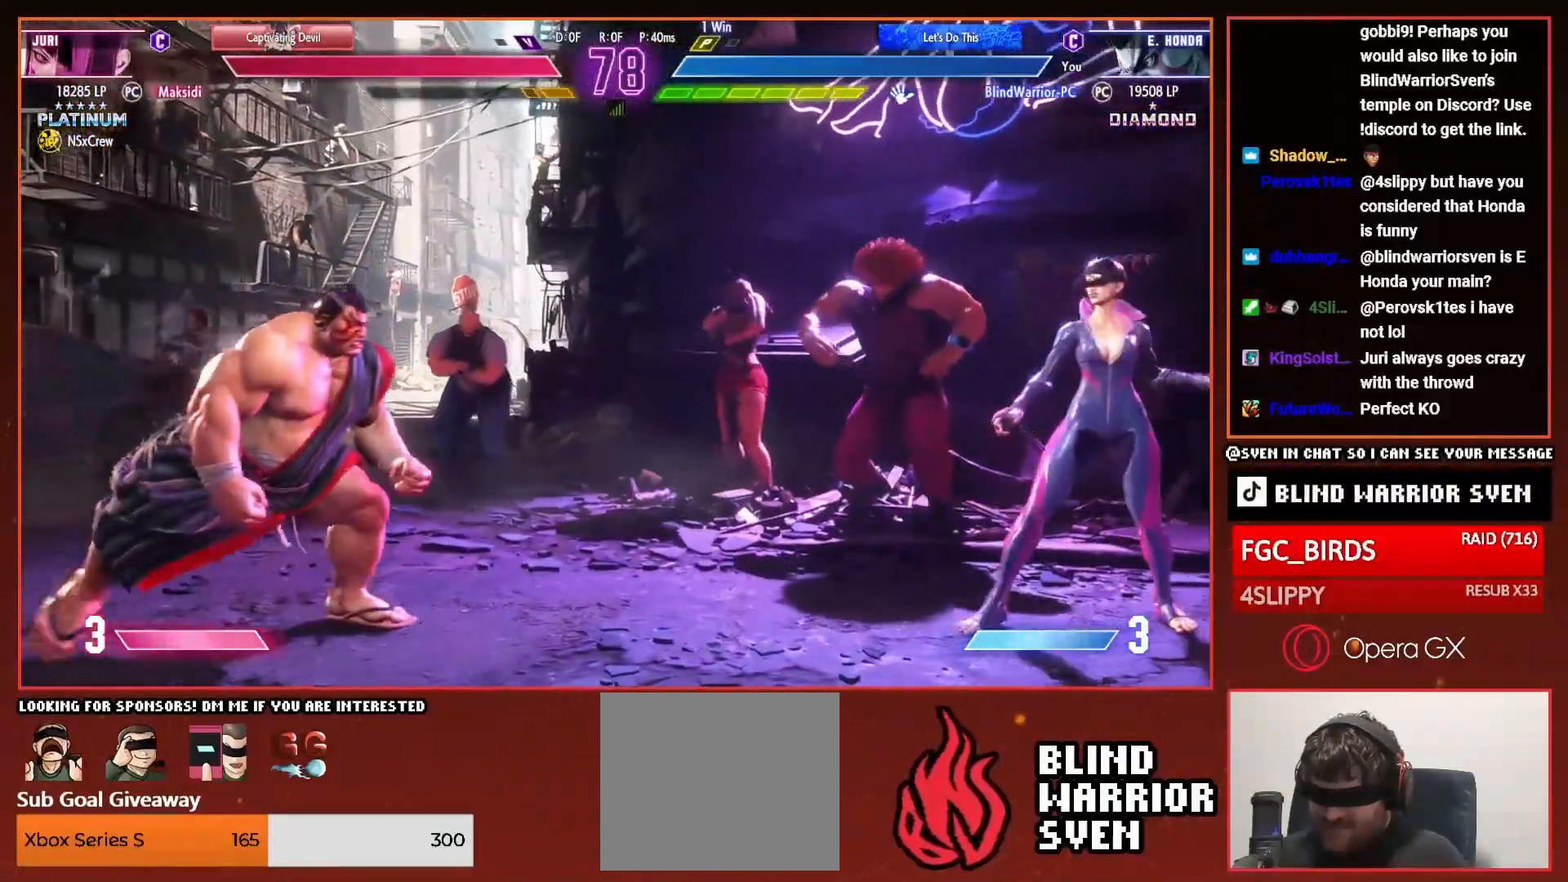
{"buttons": ["DPAD_LEFT"], "right_stick": "center", "events": [[34, "DPAD_RIGHT", "up"], [100, "DPAD_LEFT", "down"]]}
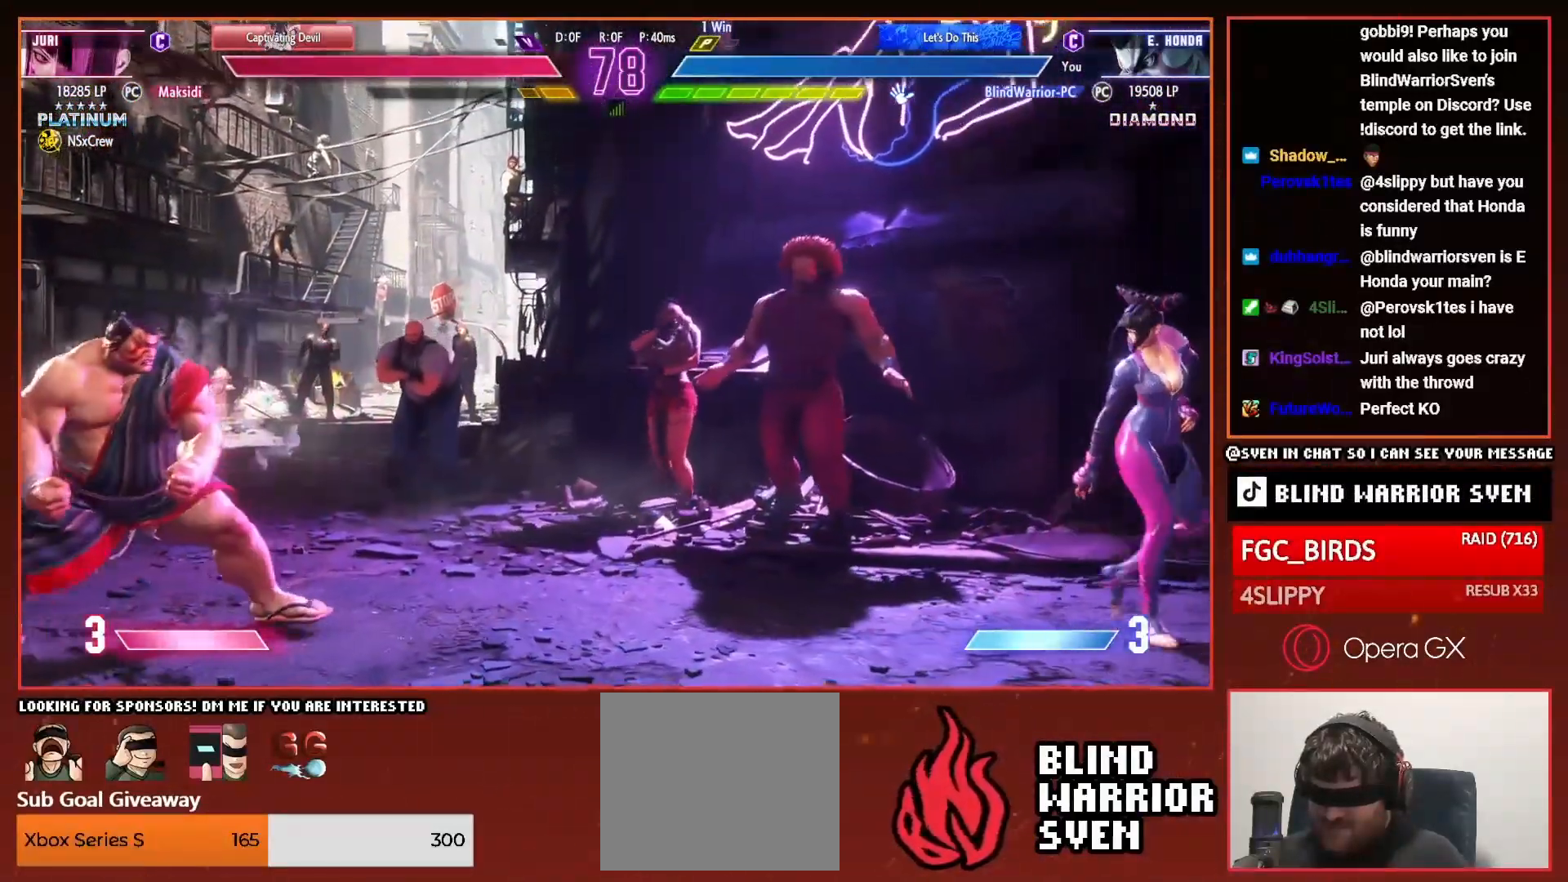
{"buttons": [], "right_stick": "center", "events": [[17, "DPAD_LEFT", "up"], [100, "DPAD_RIGHT", "down"], [167, "DPAD_RIGHT", "up"], [250, "DPAD_RIGHT", "down"], [333, "DPAD_RIGHT", "up"], [417, "DPAD_RIGHT", "down"], [484, "DPAD_RIGHT", "up"]]}
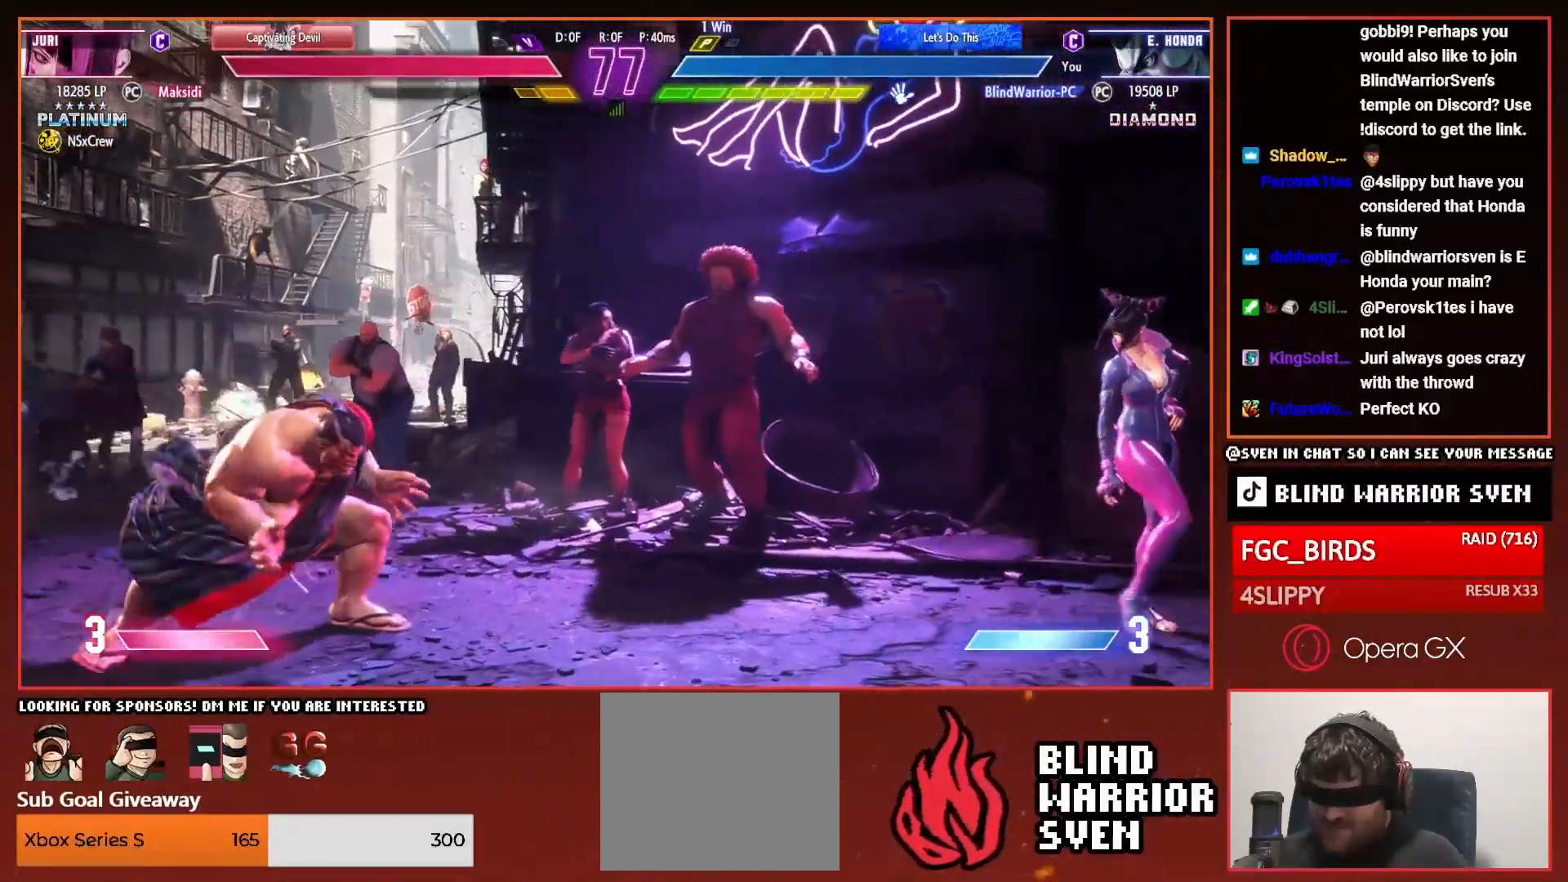
{"buttons": ["DPAD_LEFT"], "right_stick": "center", "events": [[67, "DPAD_RIGHT", "down"], [134, "DPAD_RIGHT", "up"], [201, "DPAD_LEFT", "down"]]}
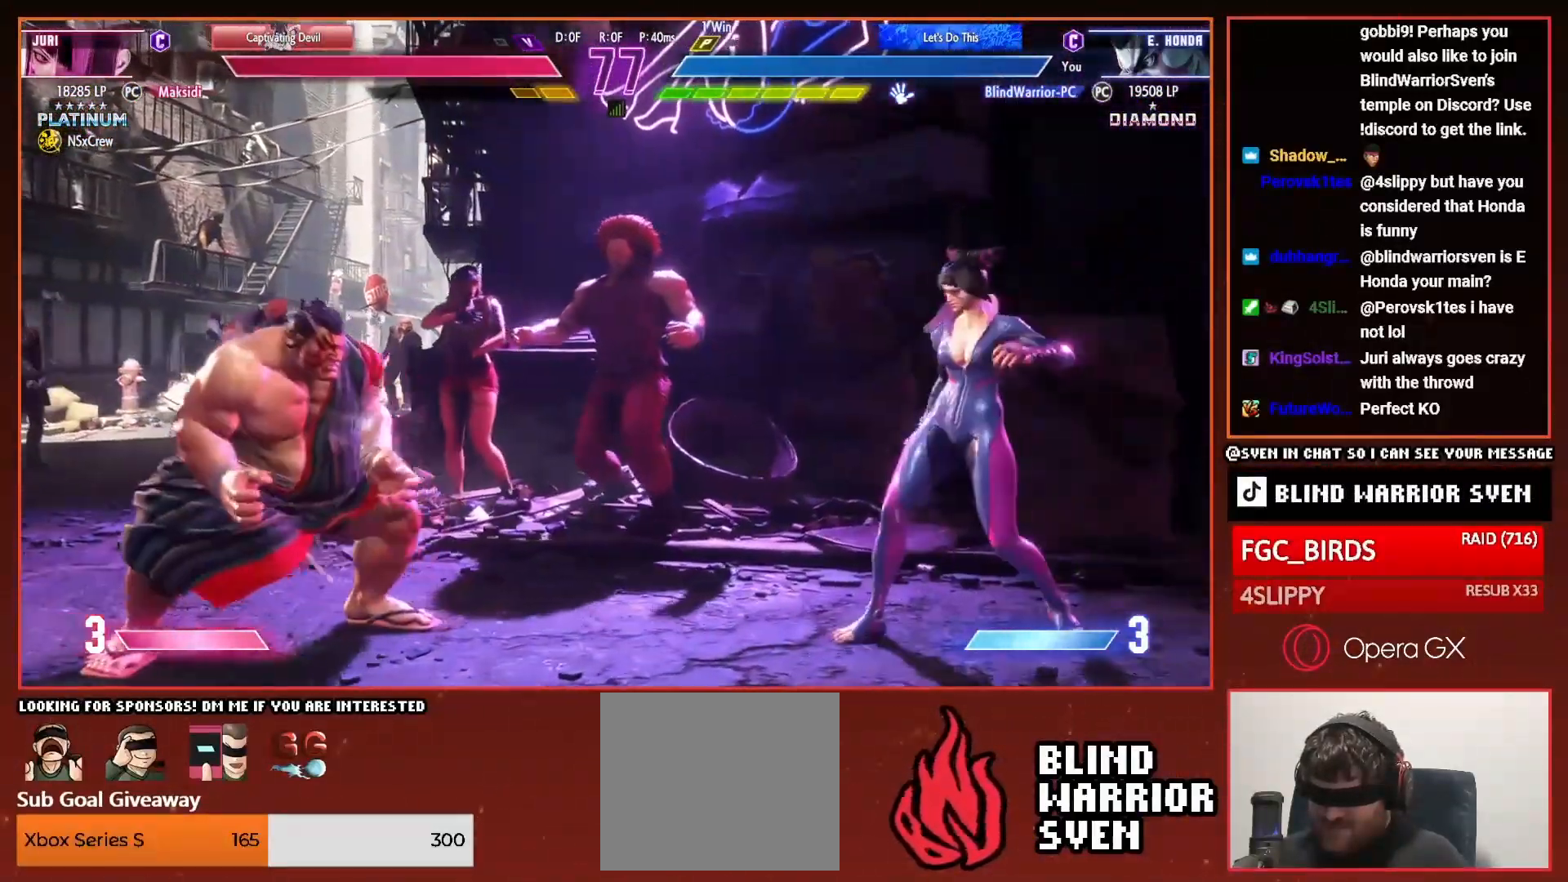
{"buttons": [], "right_stick": "center", "events": [[300, "DPAD_LEFT", "up"], [367, "DPAD_RIGHT", "down"], [434, "DPAD_RIGHT", "up"]]}
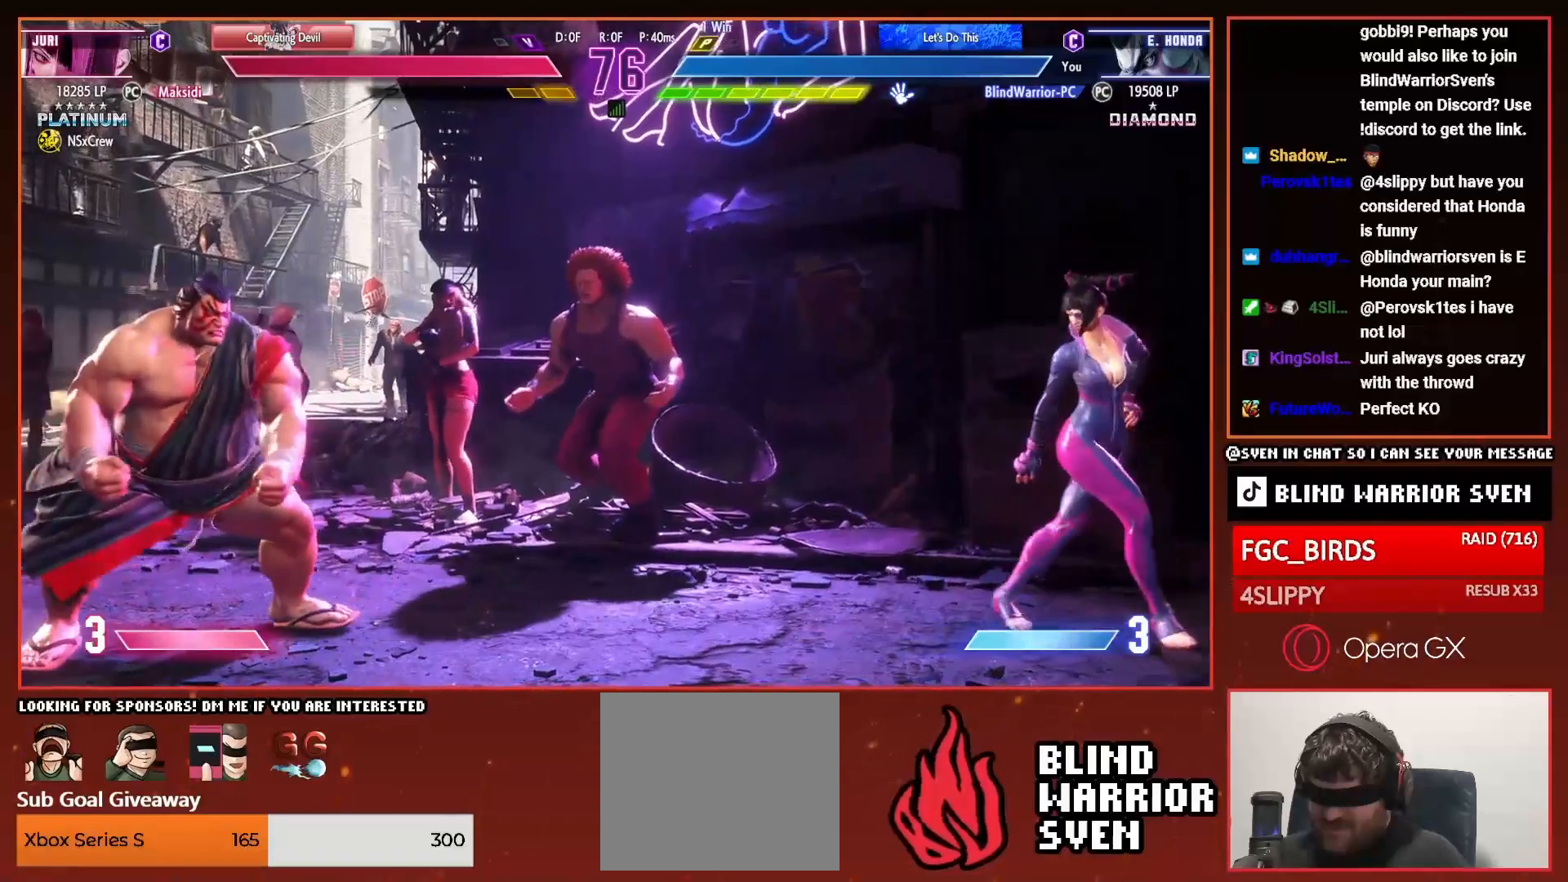
{"buttons": ["DPAD_LEFT"], "right_stick": "center", "events": [[17, "DPAD_RIGHT", "down"], [67, "DPAD_DOWN", "down"], [67, "DPAD_RIGHT", "up"], [84, "DPAD_DOWN", "up"], [150, "DPAD_LEFT", "down"]]}
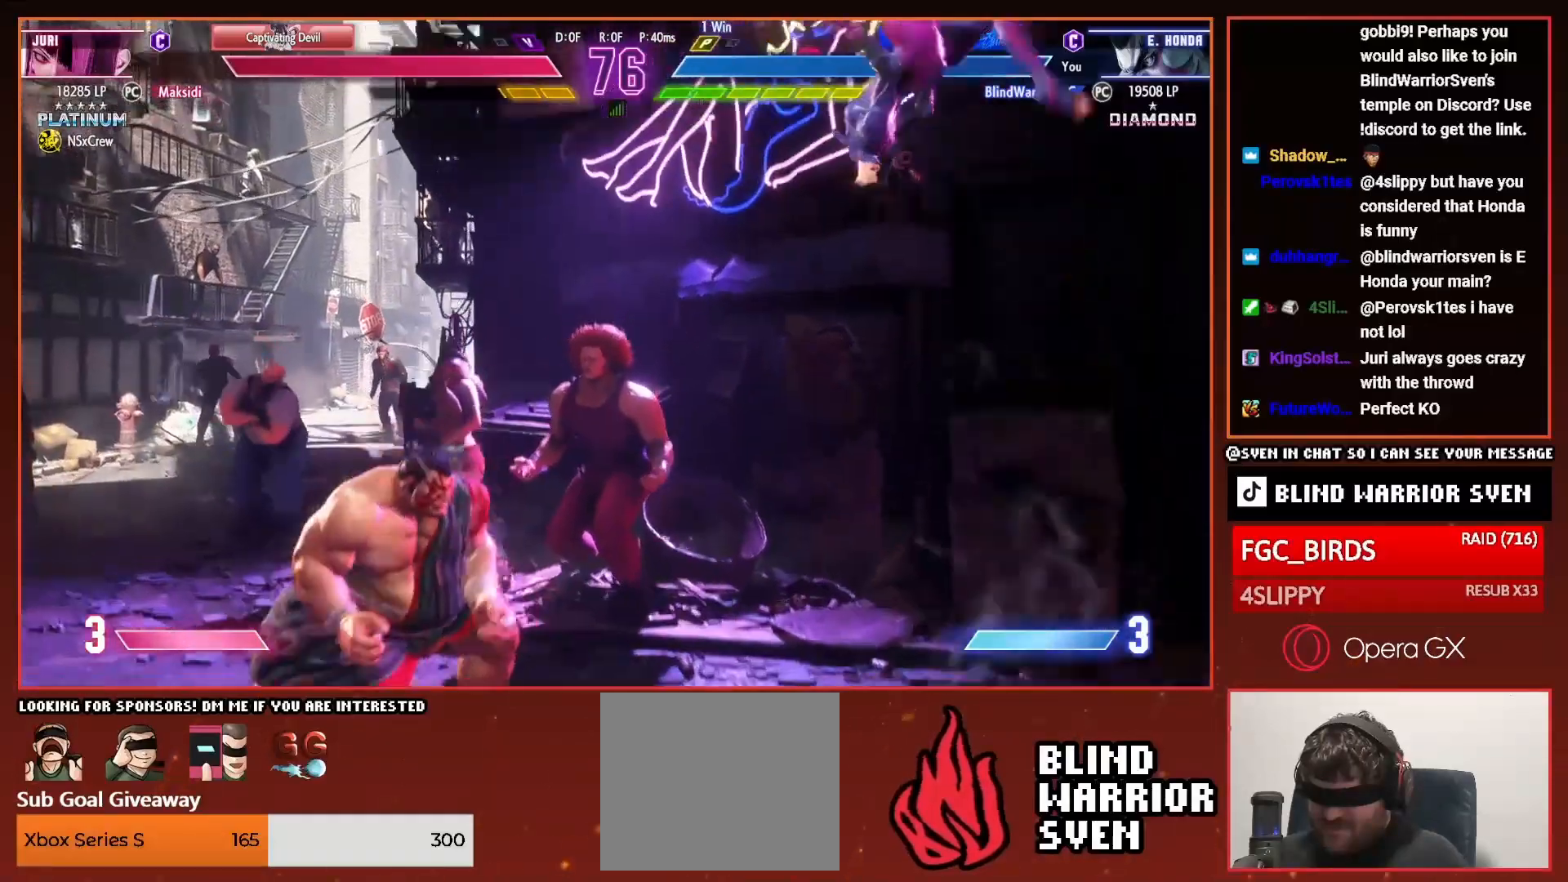
{"buttons": ["DPAD_LEFT"], "right_stick": "center", "events": [[67, "R1", "down"], [150, "R1", "up"]]}
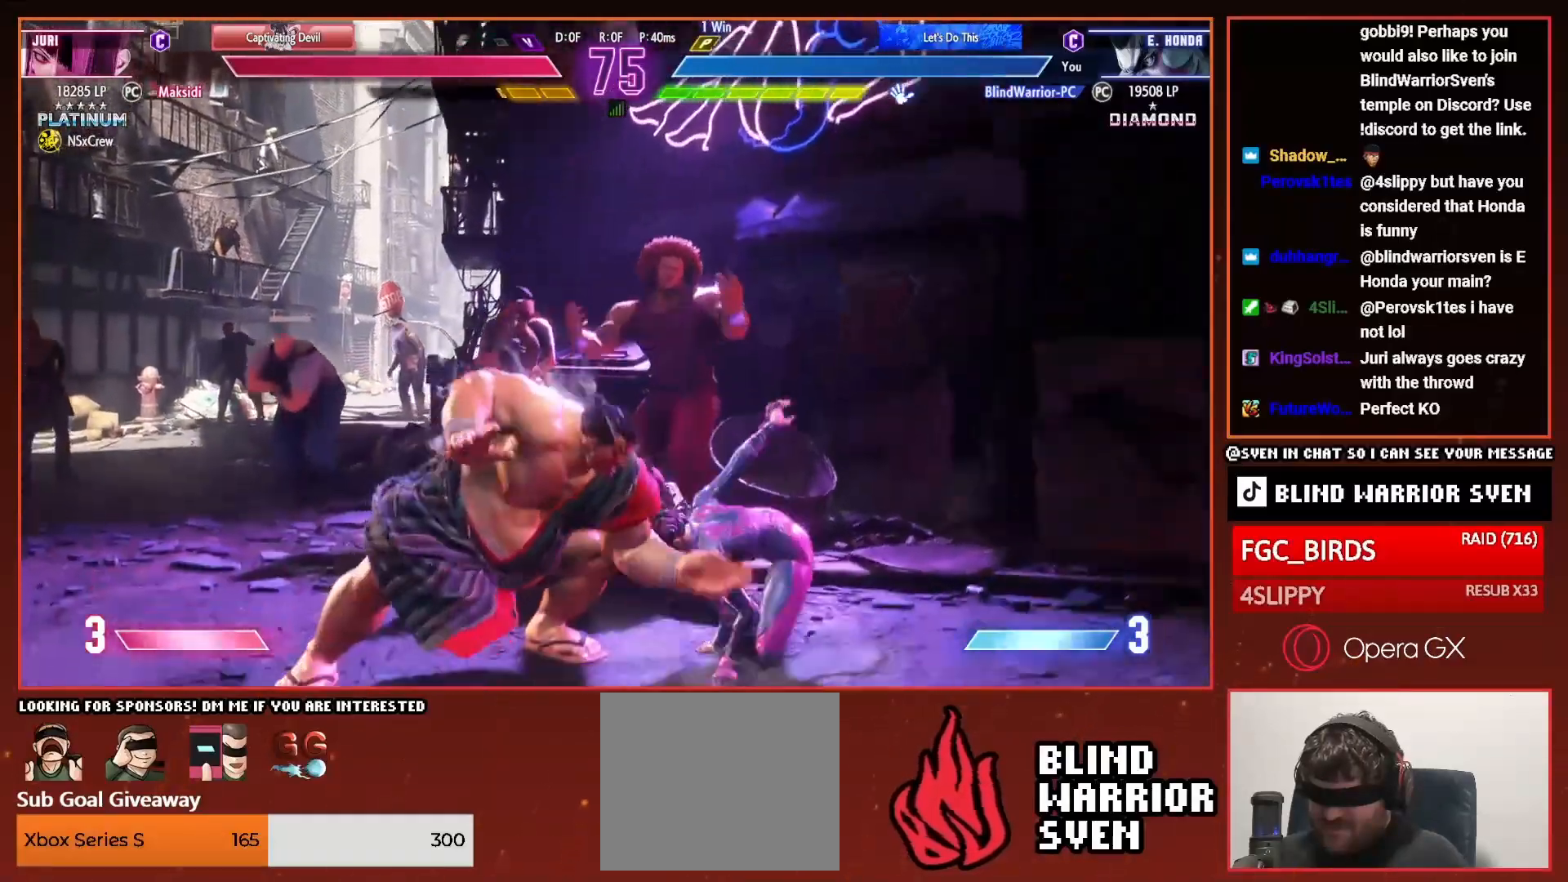
{"buttons": ["DPAD_LEFT"], "right_stick": "center", "events": []}
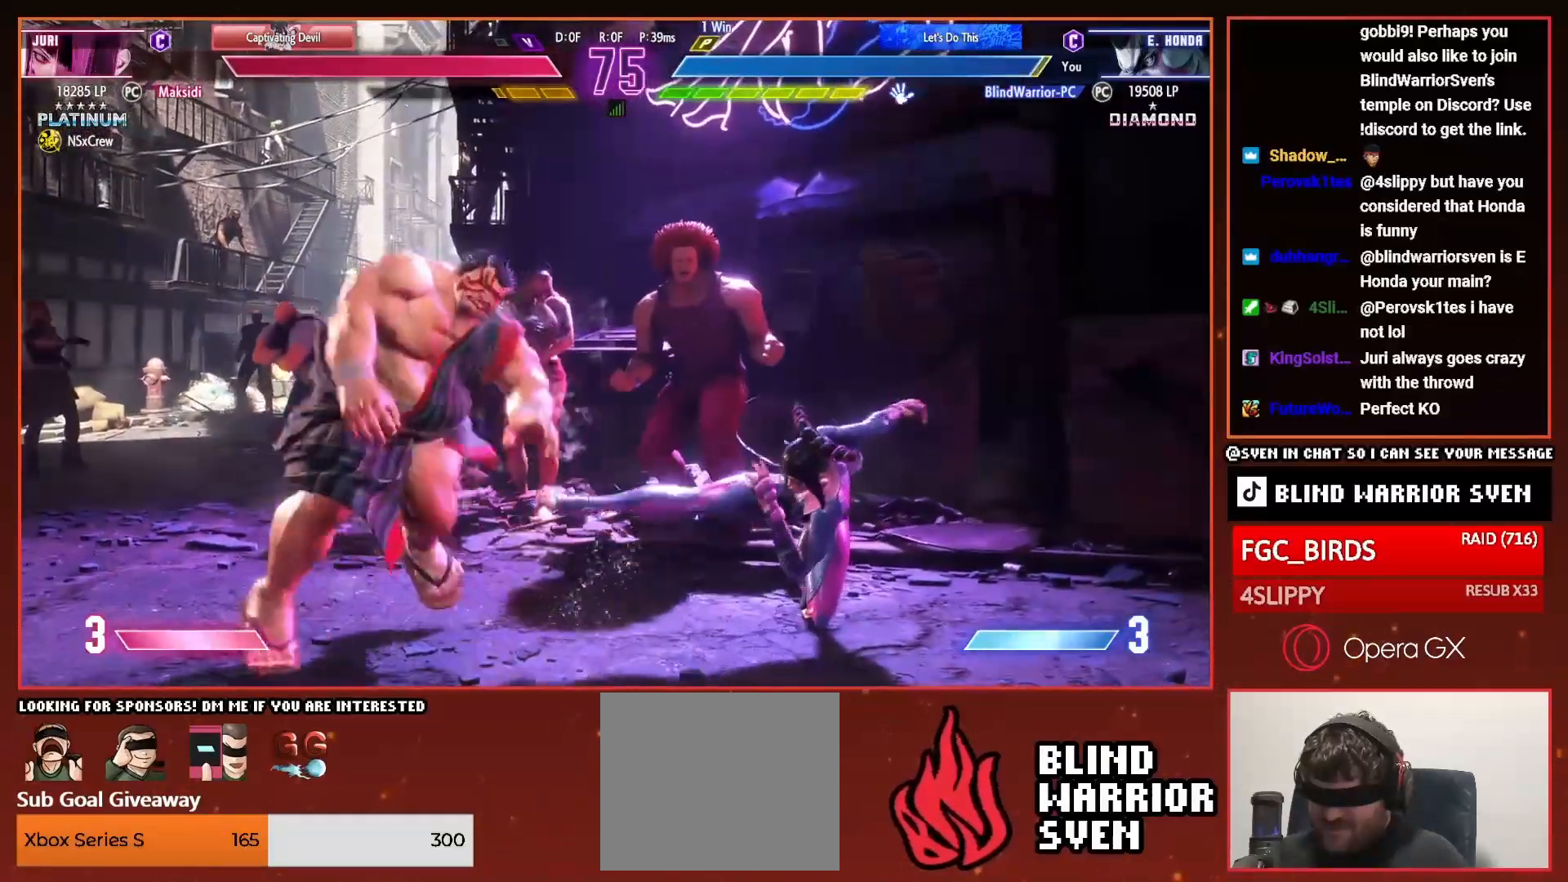
{"buttons": ["DPAD_DOWN", "DPAD_LEFT"], "right_stick": "center", "events": [[50, "DPAD_DOWN", "down"]]}
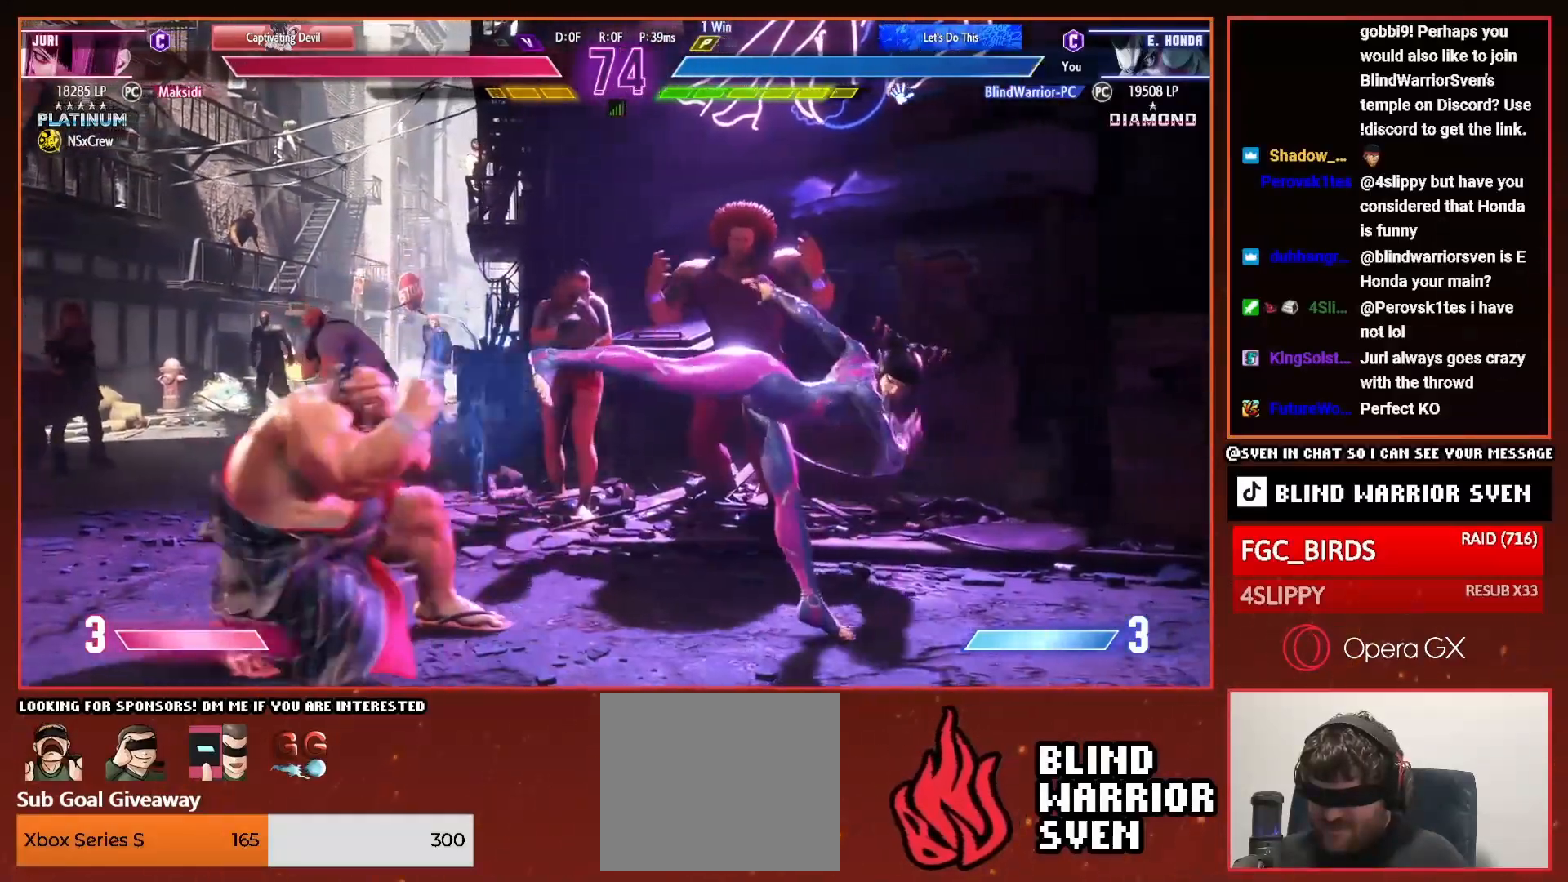
{"buttons": ["DPAD_LEFT"], "right_stick": "center", "events": [[267, "DPAD_DOWN", "up"], [267, "DPAD_UP", "down"], [300, "CROSS", "down"], [350, "DPAD_UP", "up"], [367, "CROSS", "up"]]}
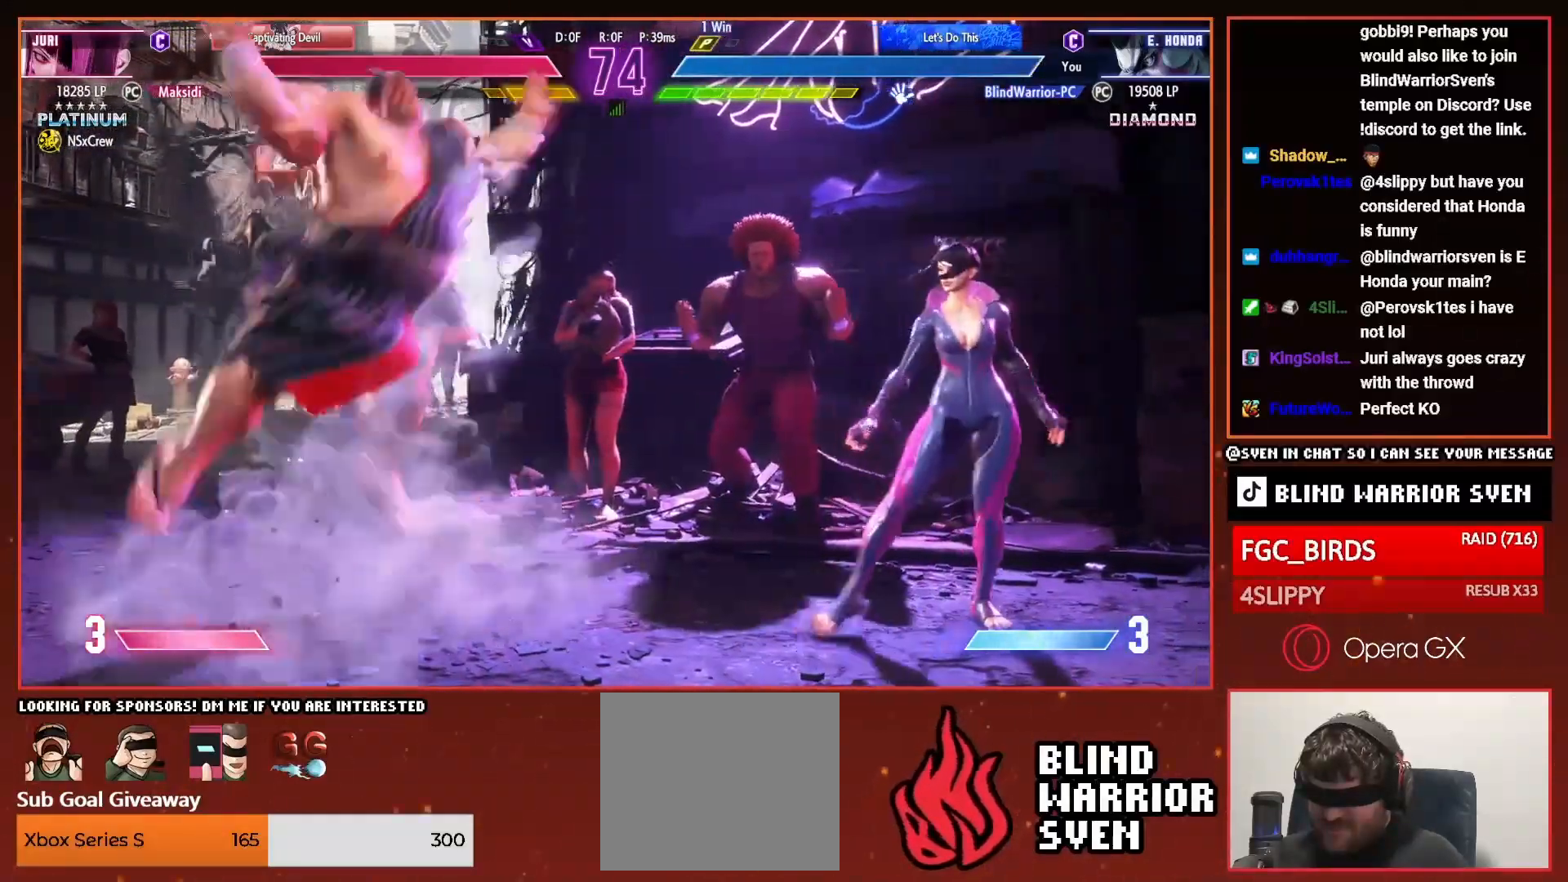
{"buttons": ["DPAD_RIGHT"], "right_stick": "center", "events": [[284, "DPAD_LEFT", "up"], [401, "DPAD_RIGHT", "down"]]}
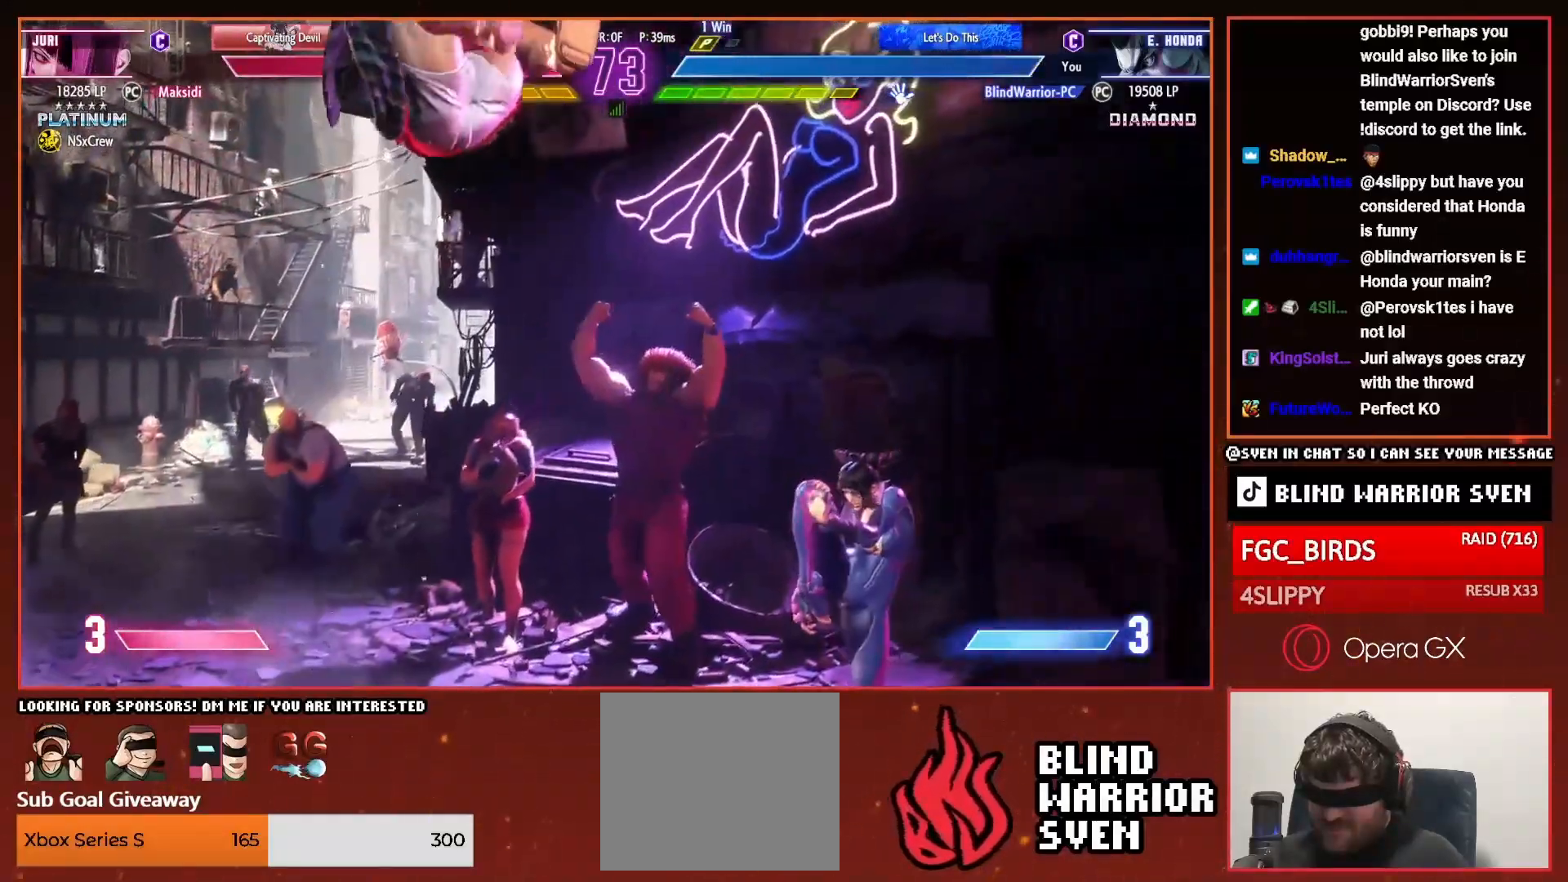
{"buttons": ["DPAD_DOWN", "DPAD_LEFT"], "right_stick": "center", "events": [[100, "DPAD_RIGHT", "up"], [183, "DPAD_LEFT", "down"], [217, "DPAD_DOWN", "down"]]}
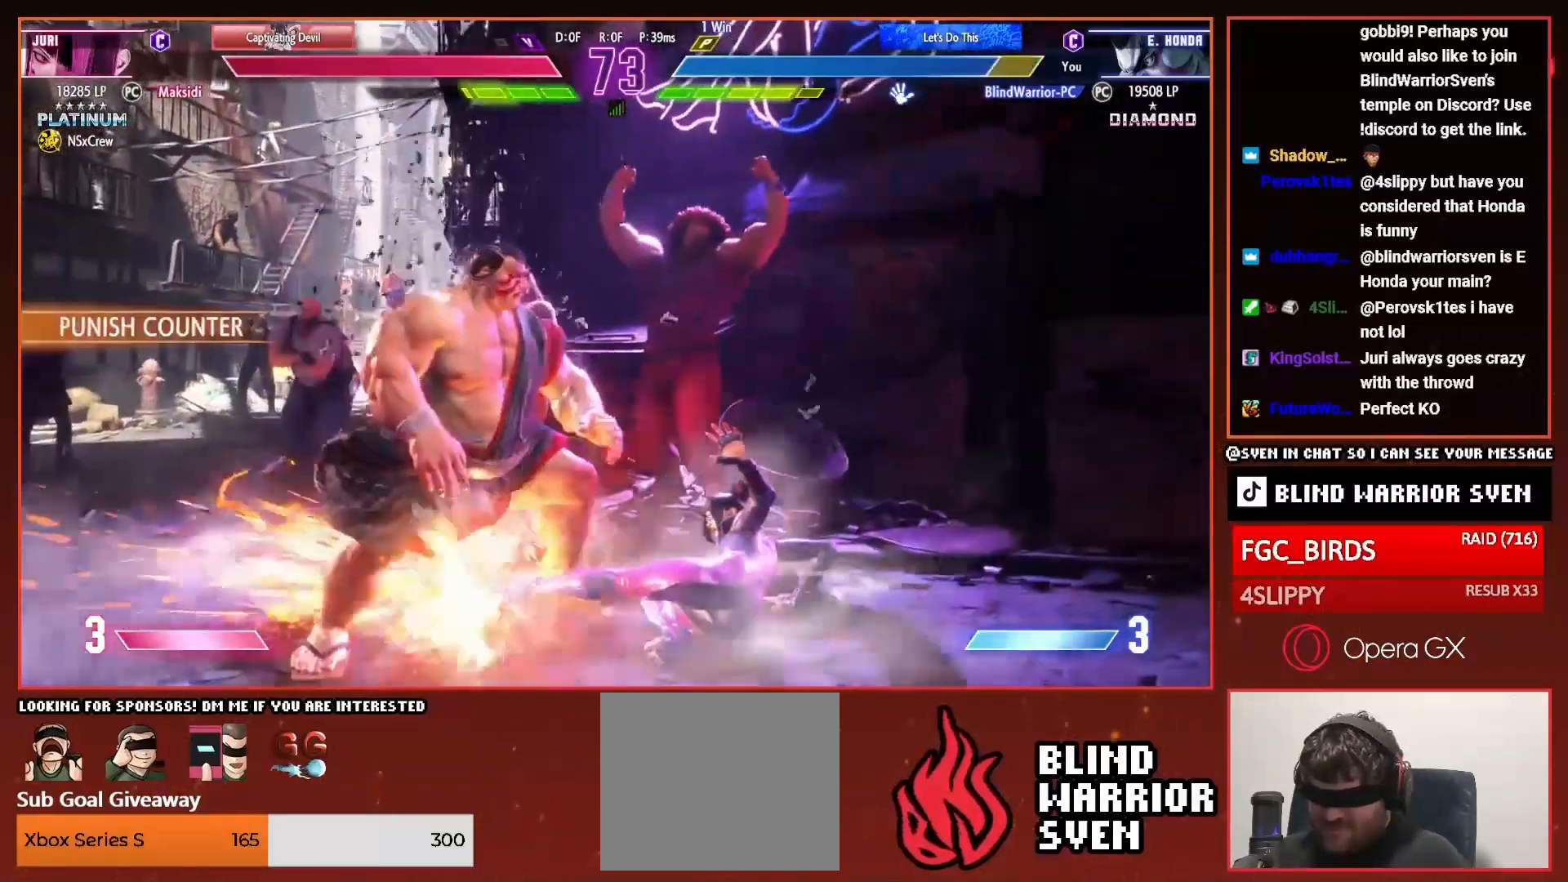
{"buttons": ["DPAD_DOWN", "DPAD_LEFT"], "right_stick": "center", "events": []}
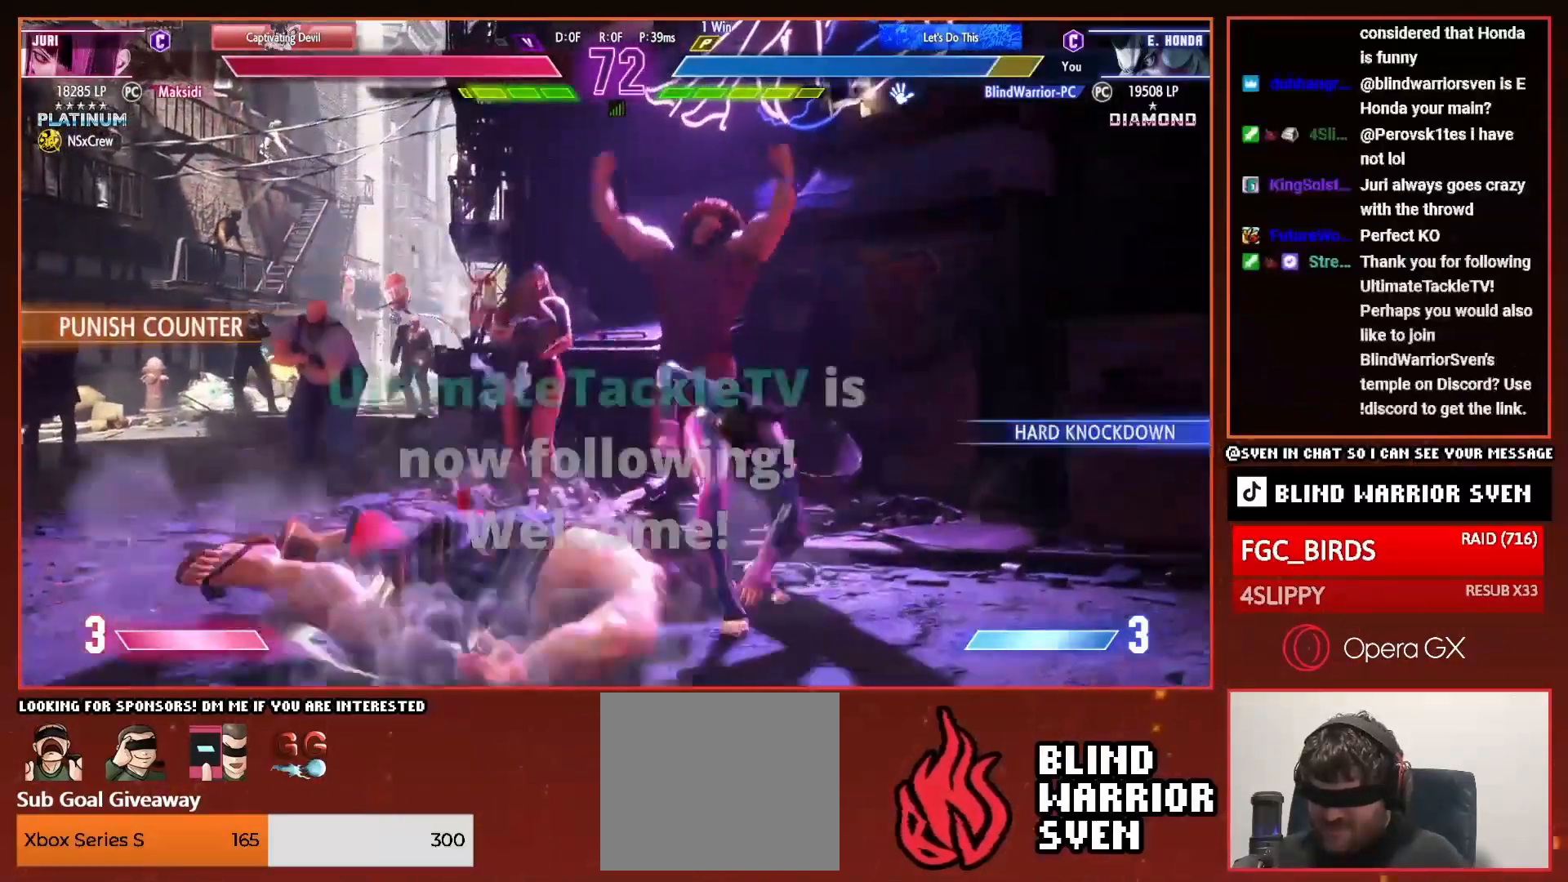
{"buttons": ["DPAD_LEFT"], "right_stick": "center", "events": [[483, "DPAD_DOWN", "up"]]}
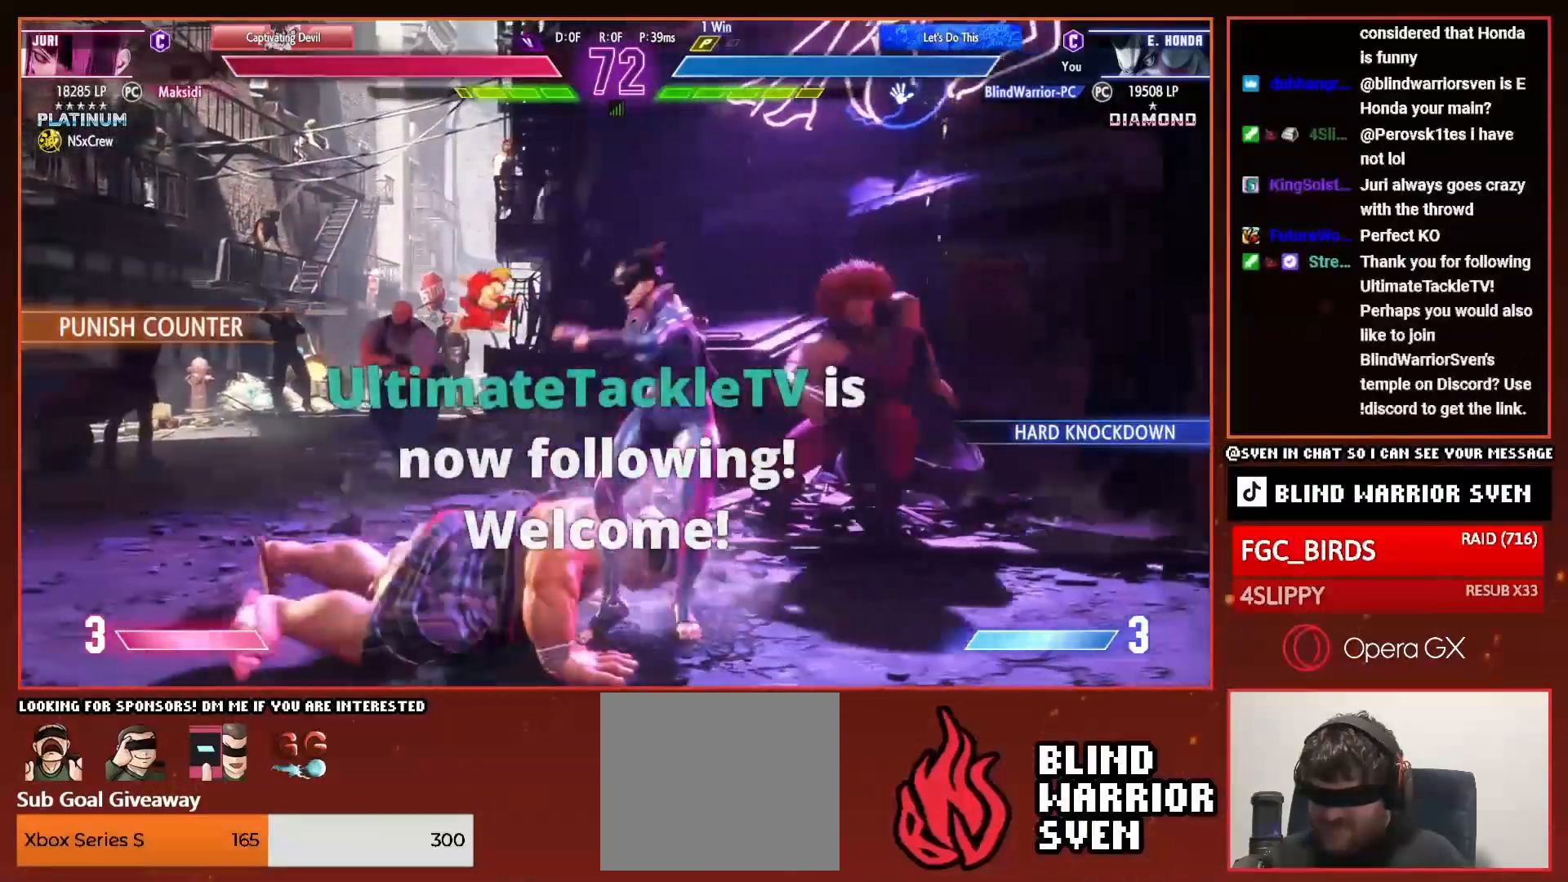
{"buttons": ["DPAD_DOWN", "DPAD_LEFT"], "right_stick": "center", "events": [[17, "DPAD_UP", "down"], [150, "SQUARE", "down"], [167, "DPAD_UP", "up"], [217, "SQUARE", "up"], [300, "DPAD_DOWN", "down"]]}
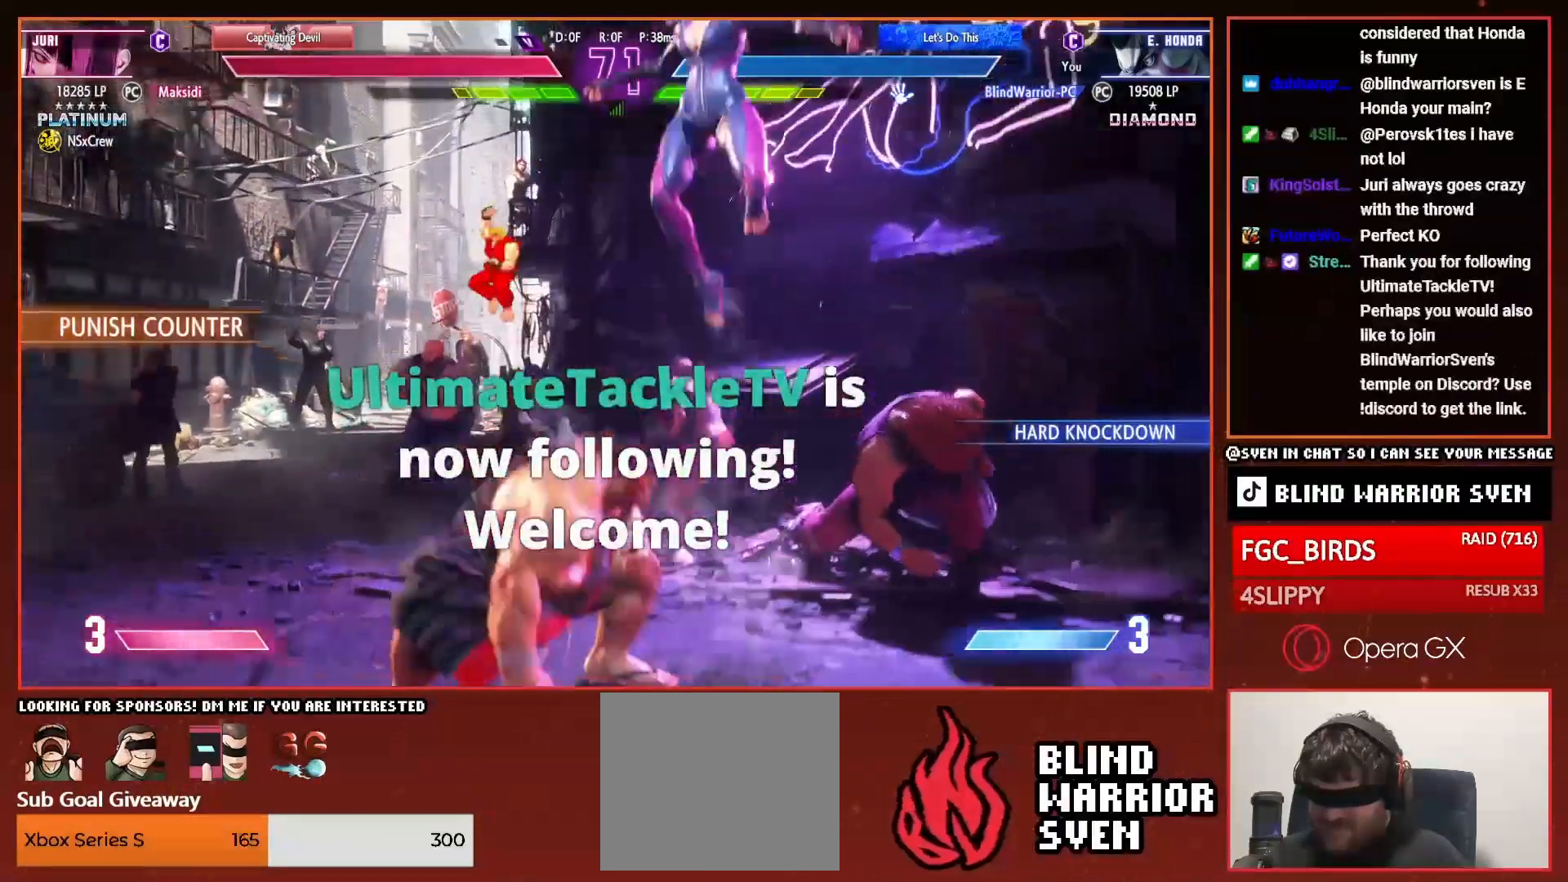
{"buttons": ["DPAD_LEFT"], "right_stick": "center", "events": [[233, "DPAD_DOWN", "up"]]}
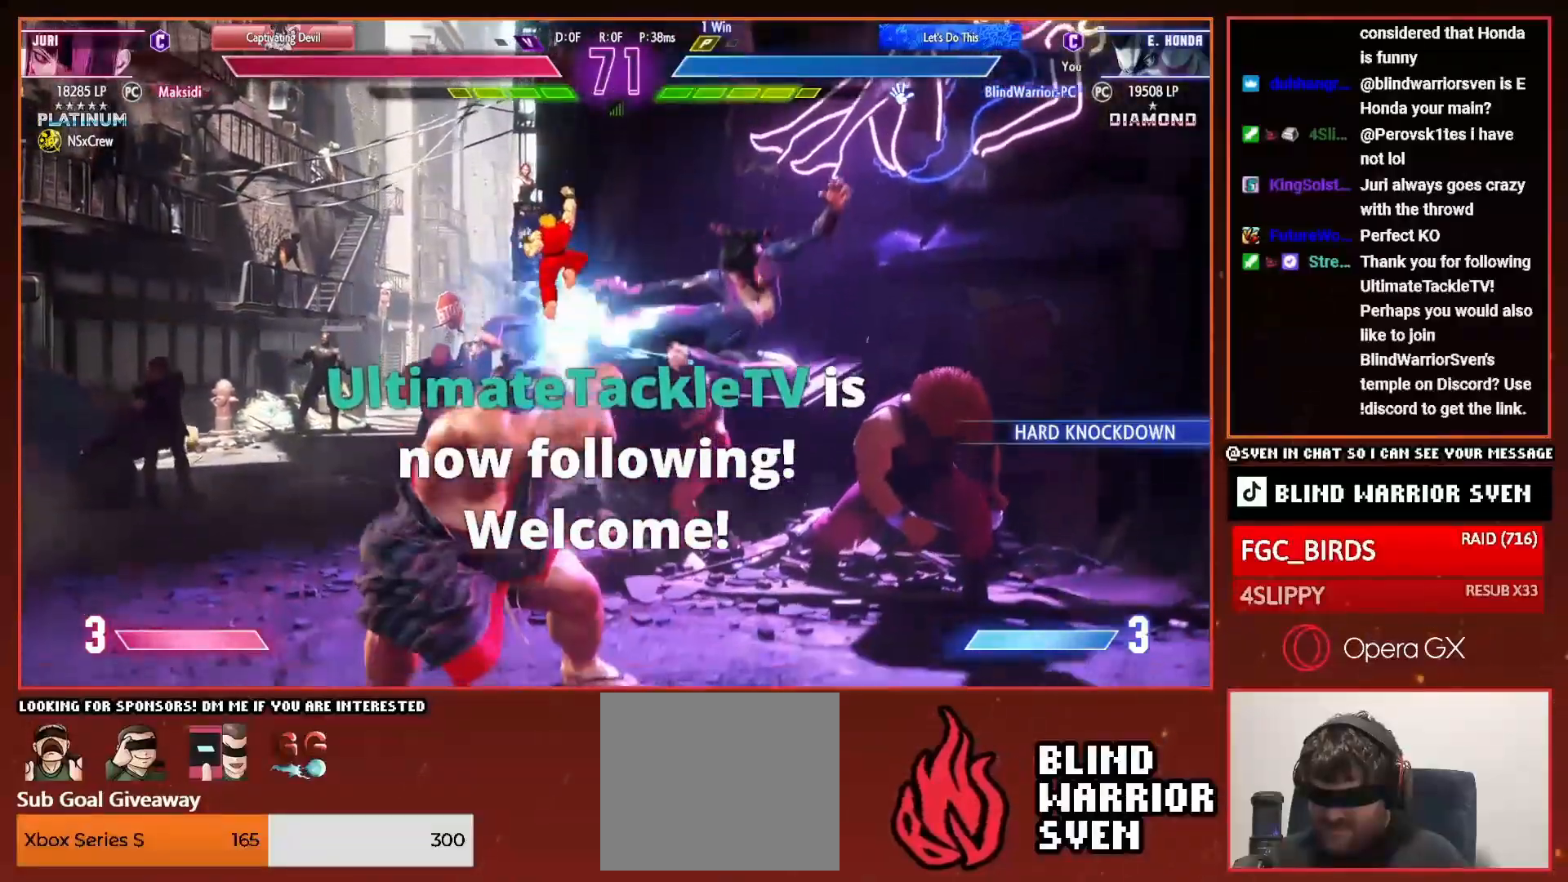
{"buttons": ["DPAD_UP", "DPAD_LEFT"], "right_stick": "center", "events": [[167, "DPAD_DOWN", "down"], [367, "DPAD_DOWN", "up"], [384, "DPAD_UP", "down"]]}
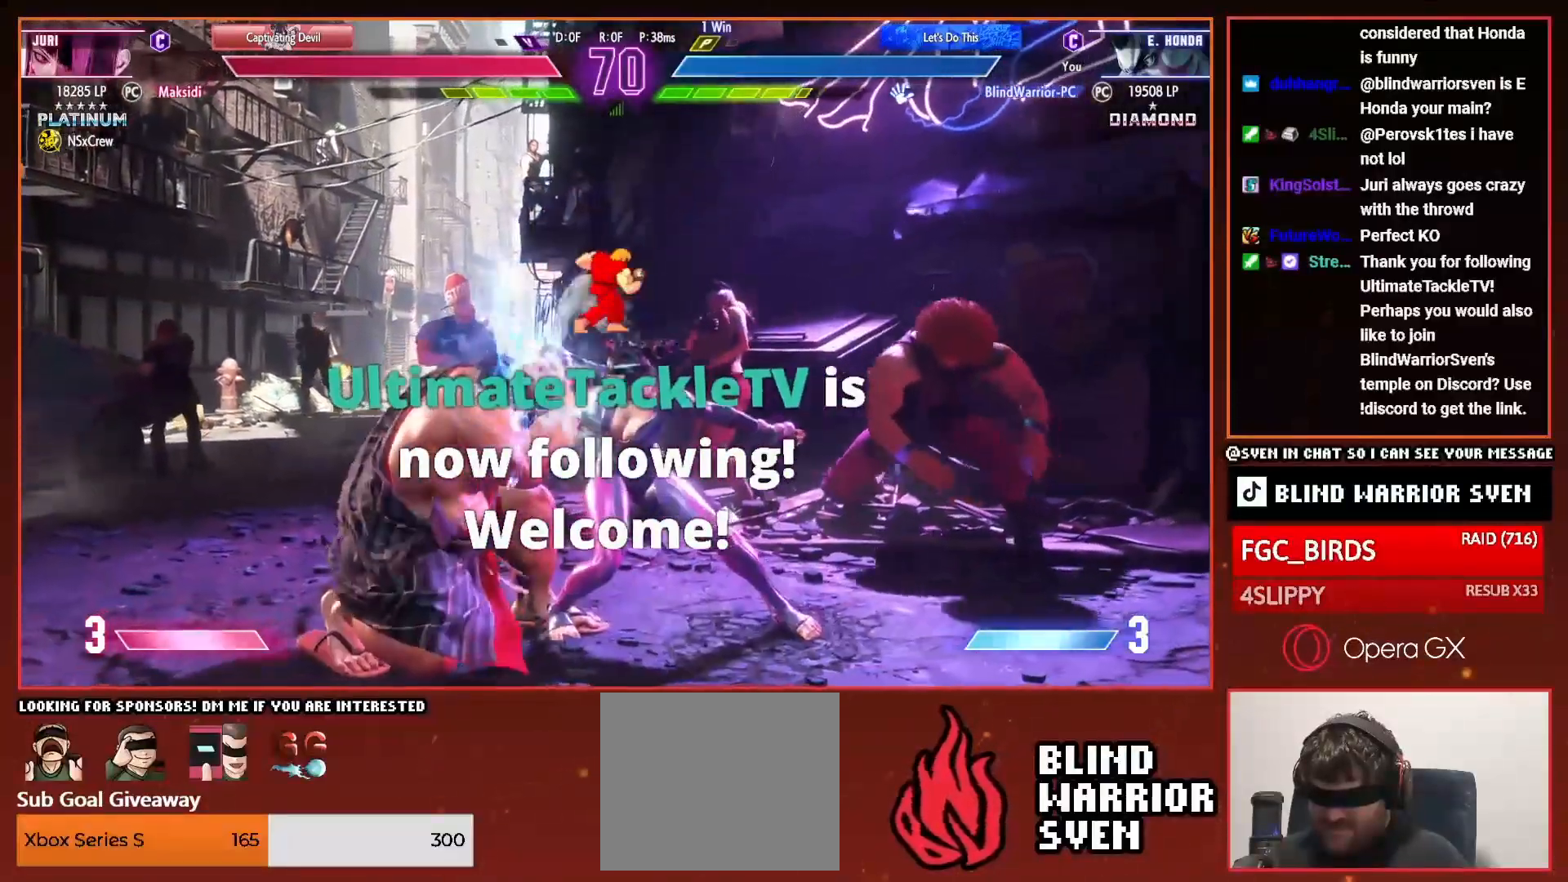
{"buttons": ["TRIANGLE", "DPAD_UP", "DPAD_LEFT"], "right_stick": "center", "events": [[467, "TRIANGLE", "down"]]}
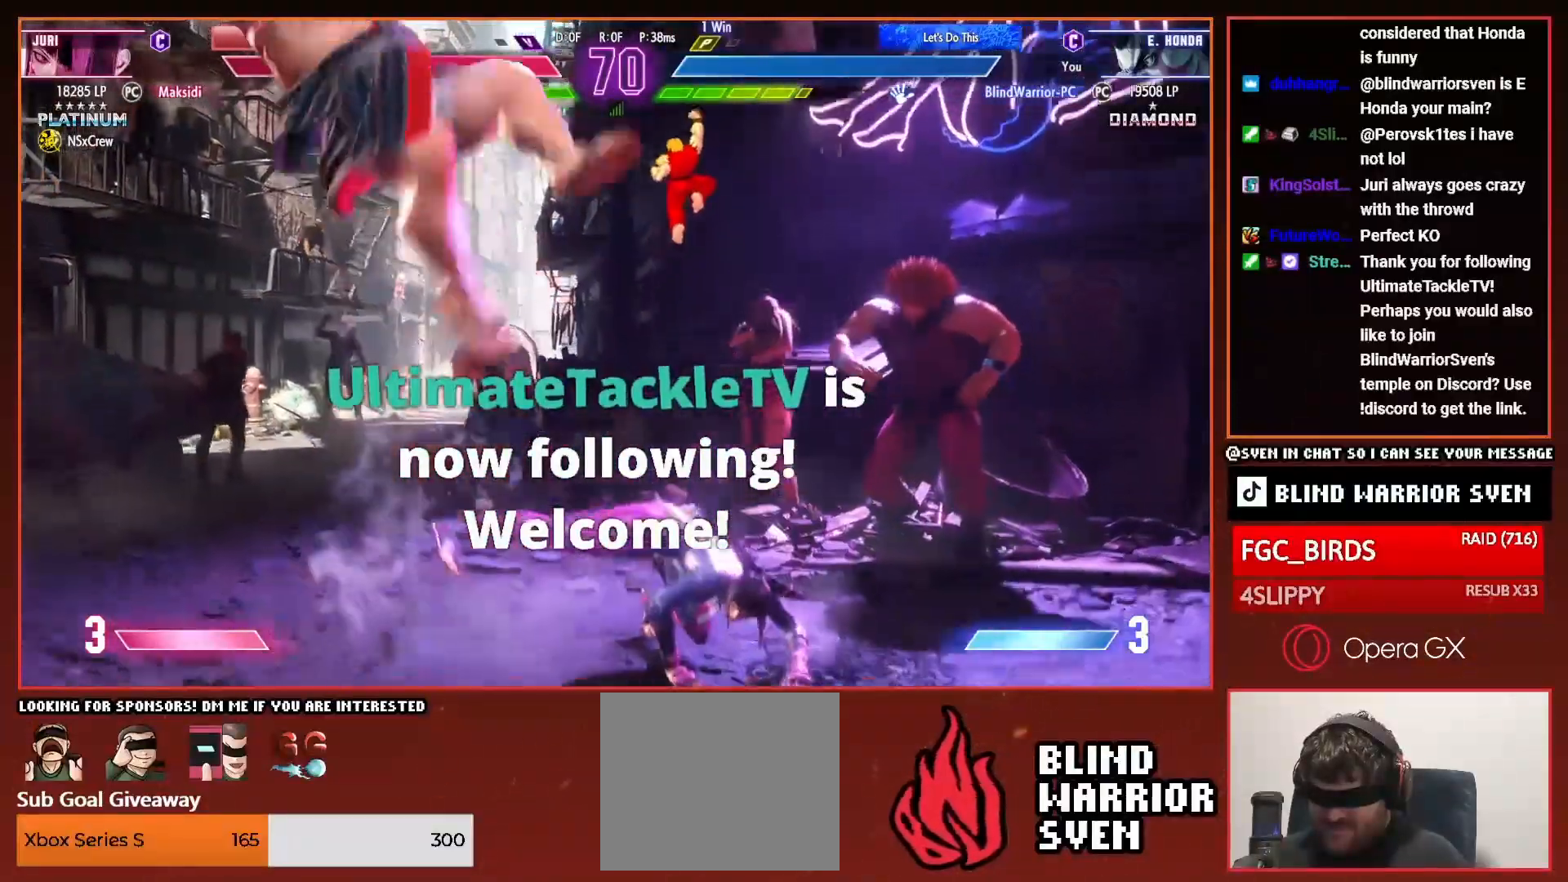
{"buttons": [], "right_stick": "center", "events": [[34, "TRIANGLE", "up"], [184, "DPAD_UP", "up"], [501, "DPAD_LEFT", "up"]]}
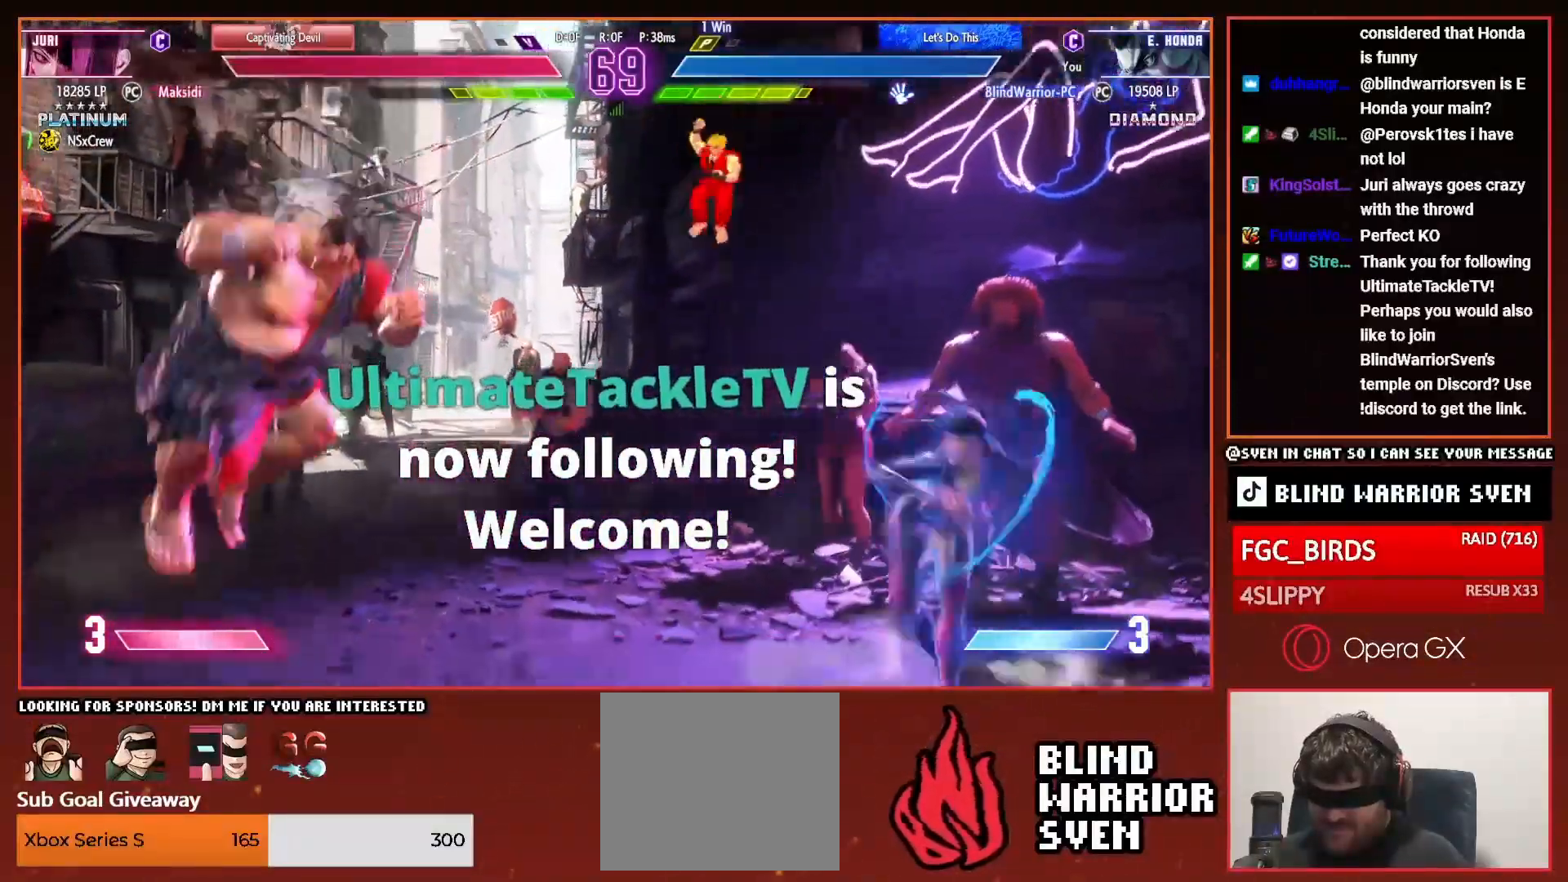
{"buttons": ["DPAD_DOWN", "DPAD_LEFT"], "right_stick": "center", "events": [[16, "DPAD_RIGHT", "down"], [66, "R1", "down"], [116, "DPAD_RIGHT", "up"], [116, "R1", "up"], [183, "DPAD_LEFT", "down"], [217, "DPAD_DOWN", "down"]]}
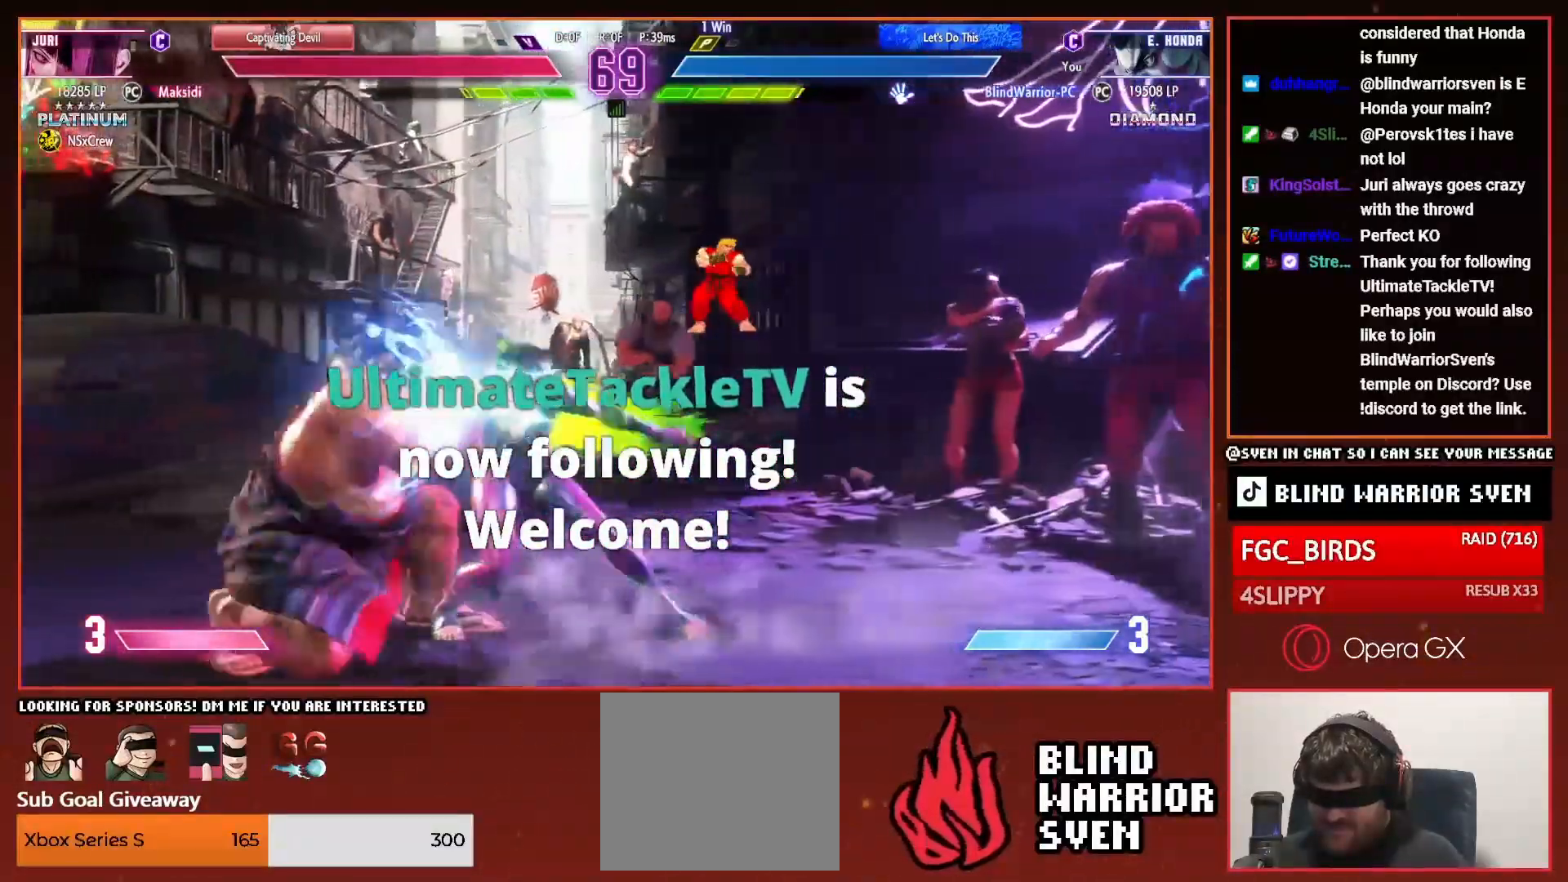
{"buttons": ["DPAD_DOWN", "DPAD_LEFT"], "right_stick": "center", "events": []}
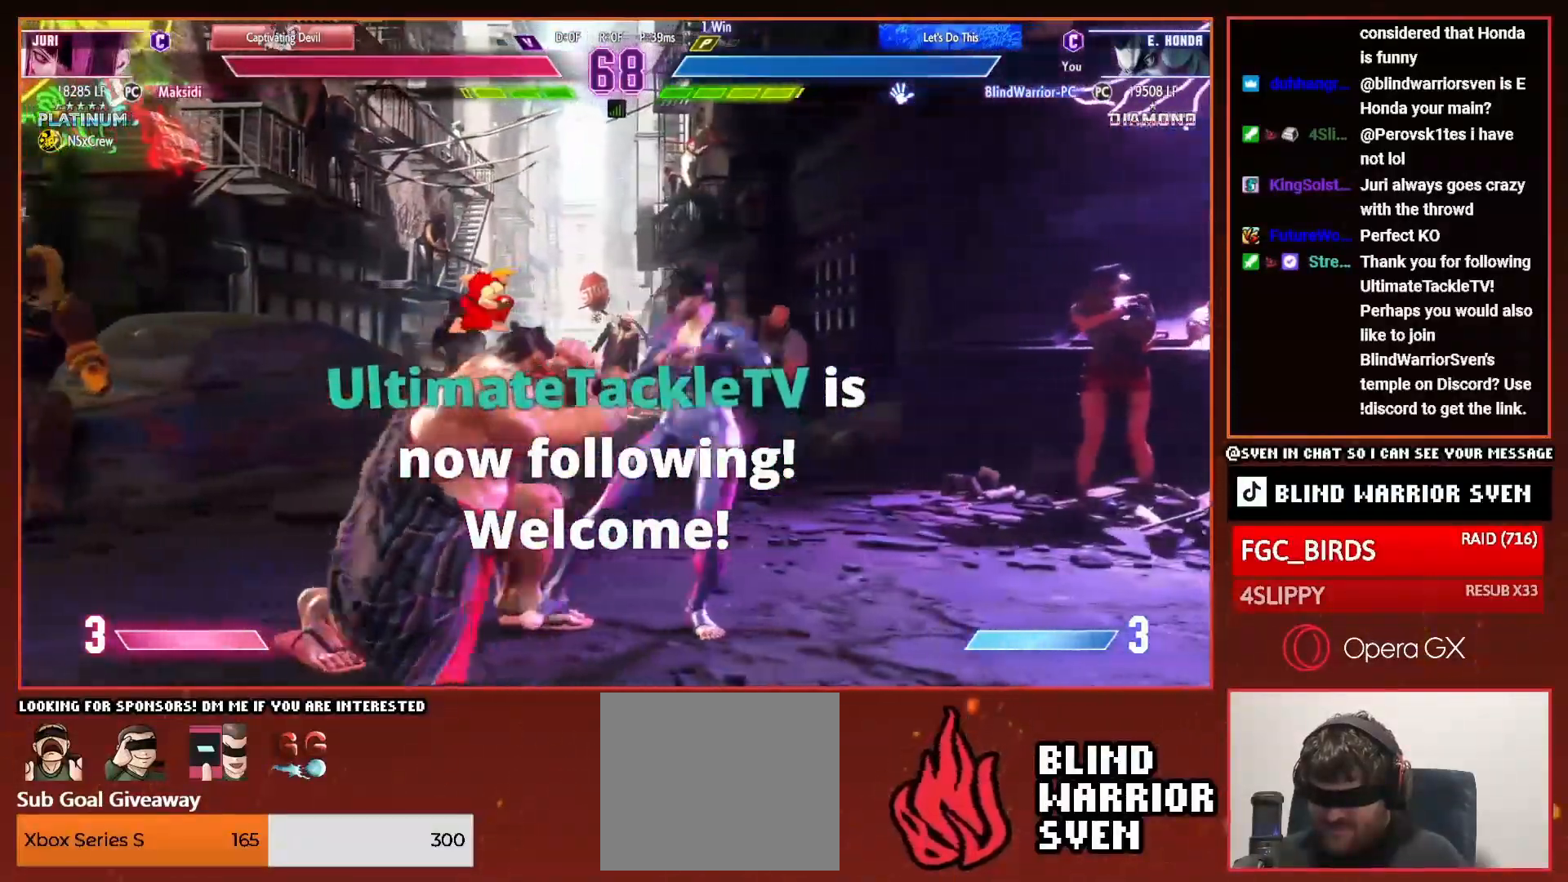
{"buttons": ["DPAD_UP", "DPAD_LEFT"], "right_stick": "center", "events": [[166, "DPAD_DOWN", "up"], [183, "DPAD_UP", "down"]]}
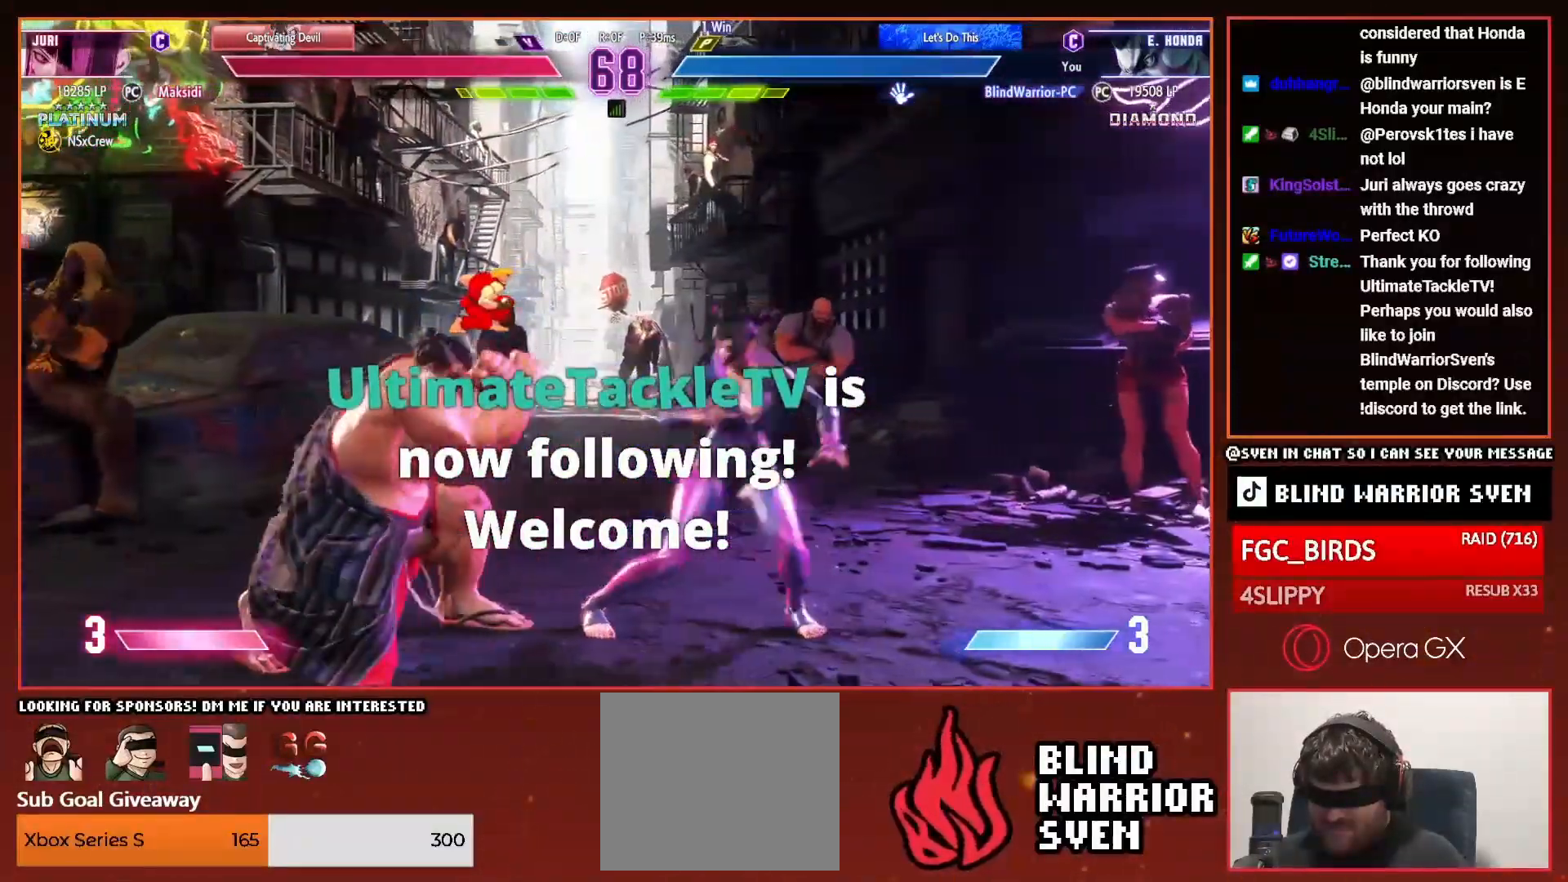
{"buttons": ["DPAD_LEFT"], "right_stick": "center", "events": [[167, "TRIANGLE", "down"], [234, "TRIANGLE", "up"], [317, "DPAD_UP", "up"]]}
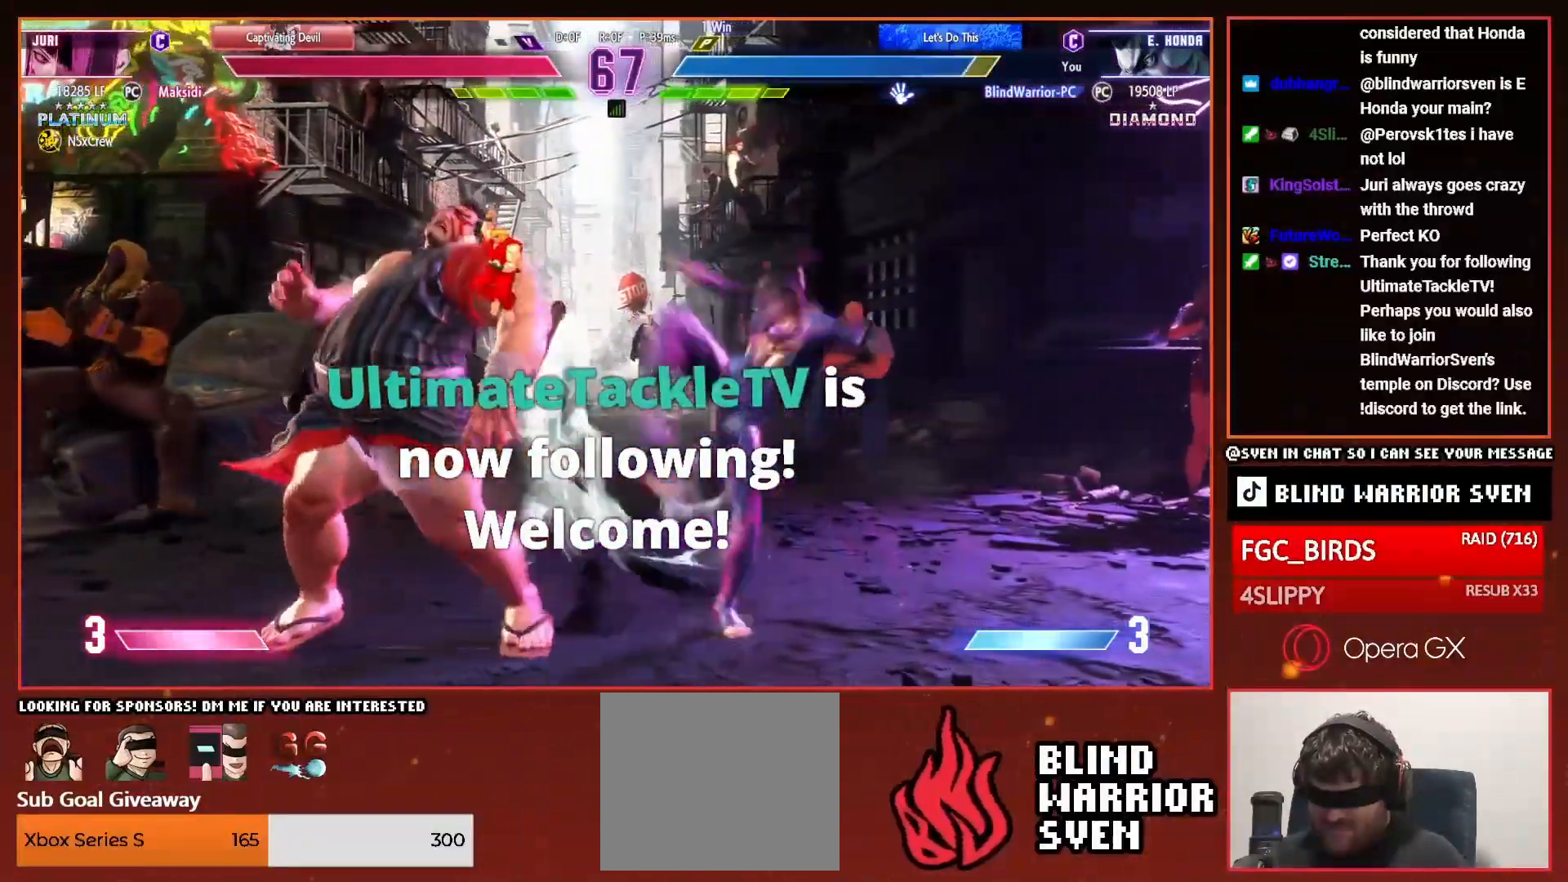
{"buttons": ["DPAD_DOWN", "DPAD_LEFT"], "right_stick": "center", "events": [[483, "DPAD_DOWN", "down"]]}
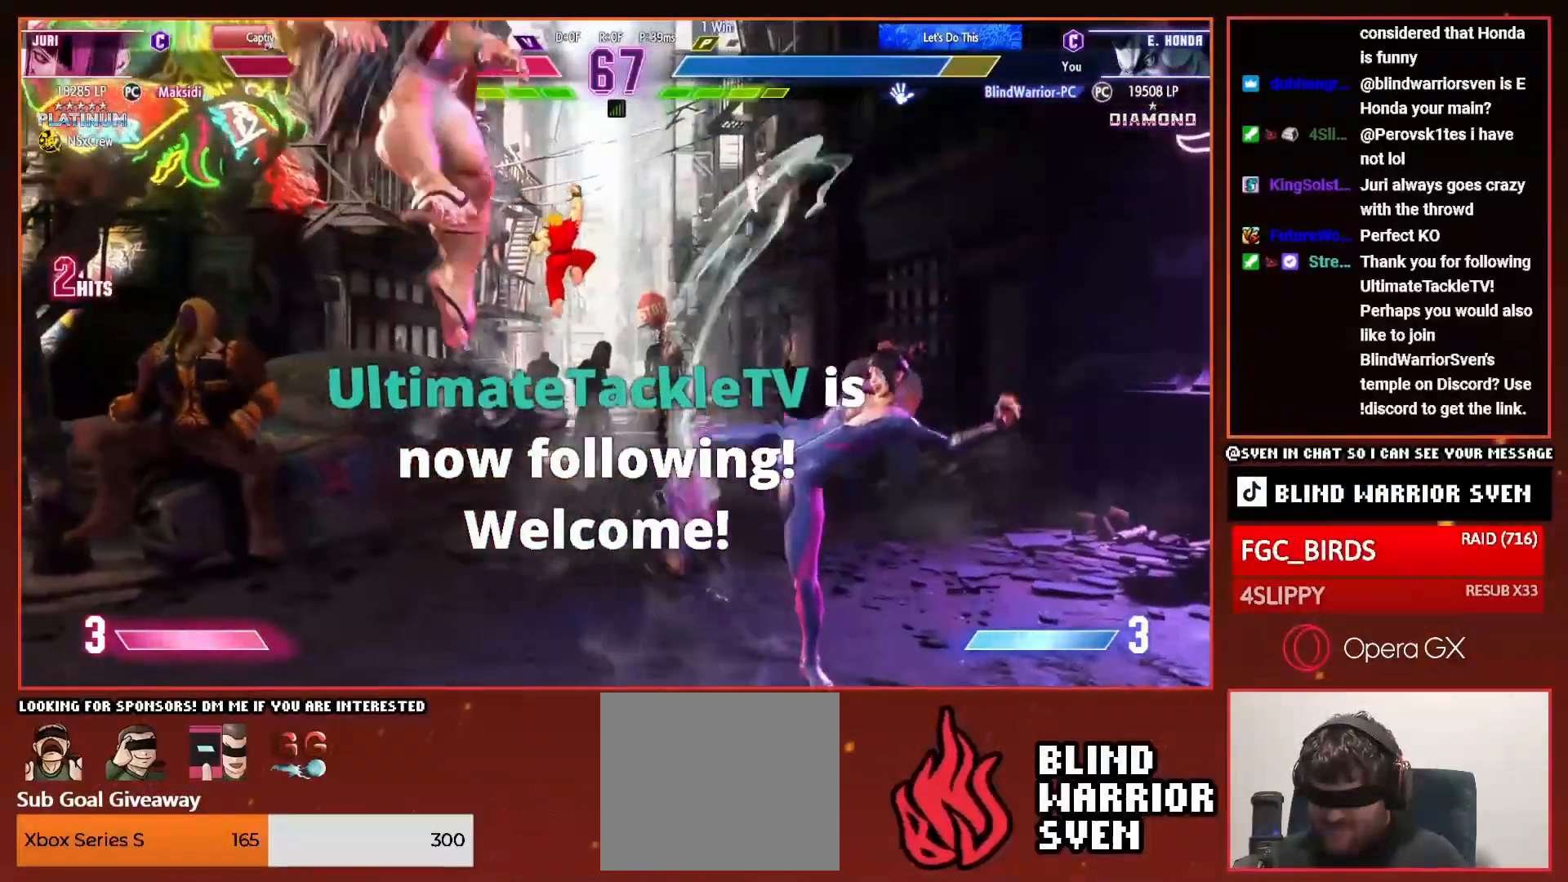
{"buttons": ["DPAD_LEFT"], "right_stick": "center", "events": [[100, "DPAD_DOWN", "up"], [217, "DPAD_DOWN", "down"], [284, "DPAD_DOWN", "up"]]}